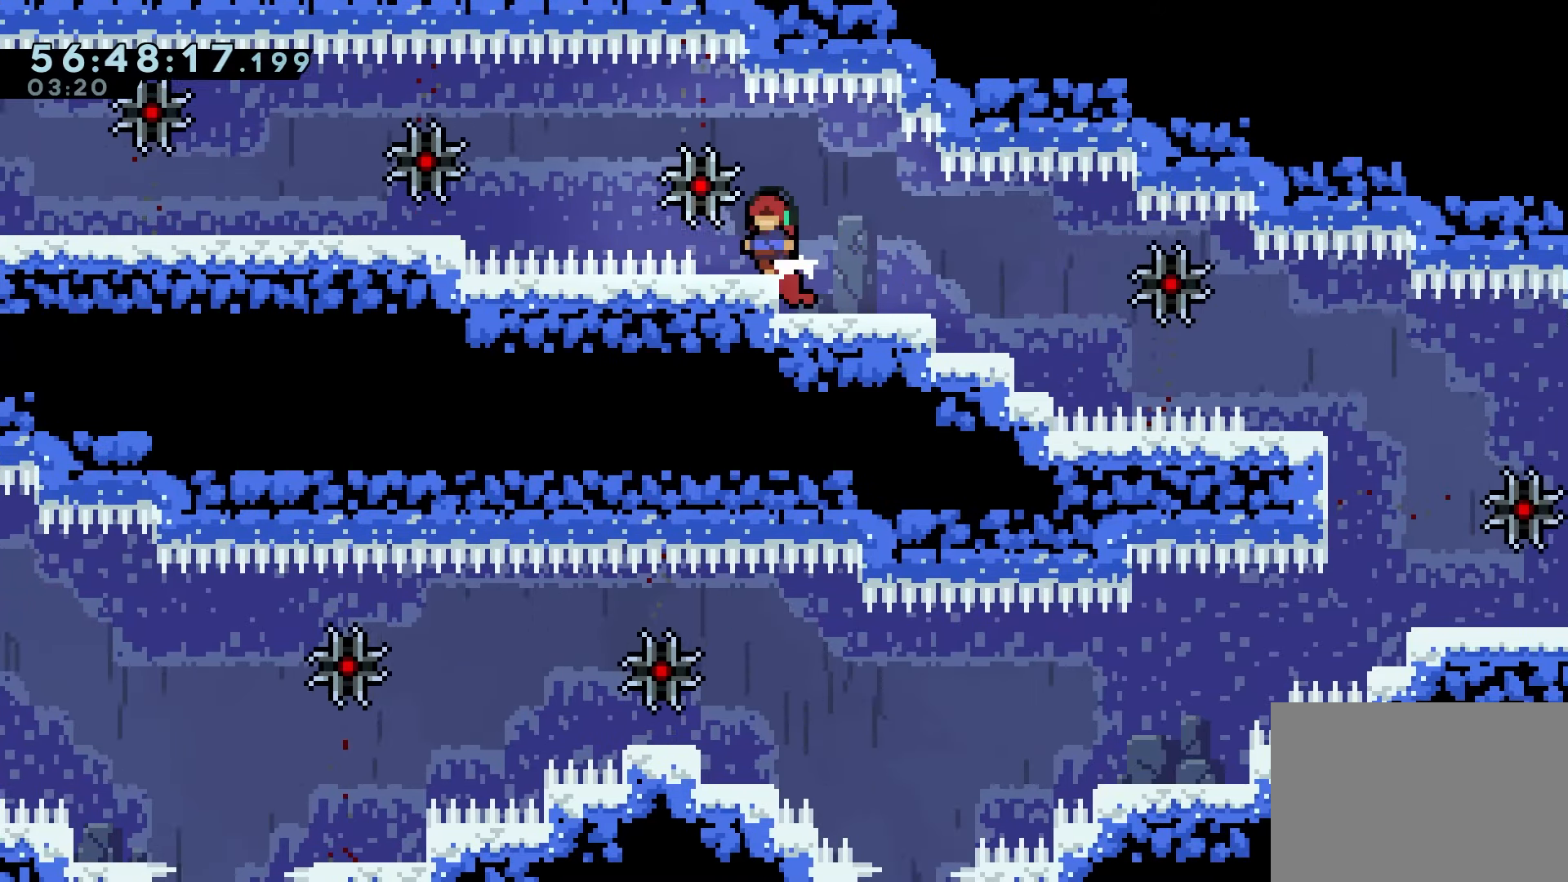
Gameplay with keyboard; each line is a JSON object with the keys held at the frame after it. "events" lists presses ("down") and releases ("up") of "dash", "demo", "down", "grab", "jump", "jump2", "left", "right" and "up" between this image and that frame as [ms after this image, input, new state], when the widget could be followed in between. No other keys are recorded. Mouse input is not recorded. Key names are as the overlay labels them; some are game actions (e.g. jump) rather than physical keys.
{"keys": ["grab"], "events": []}
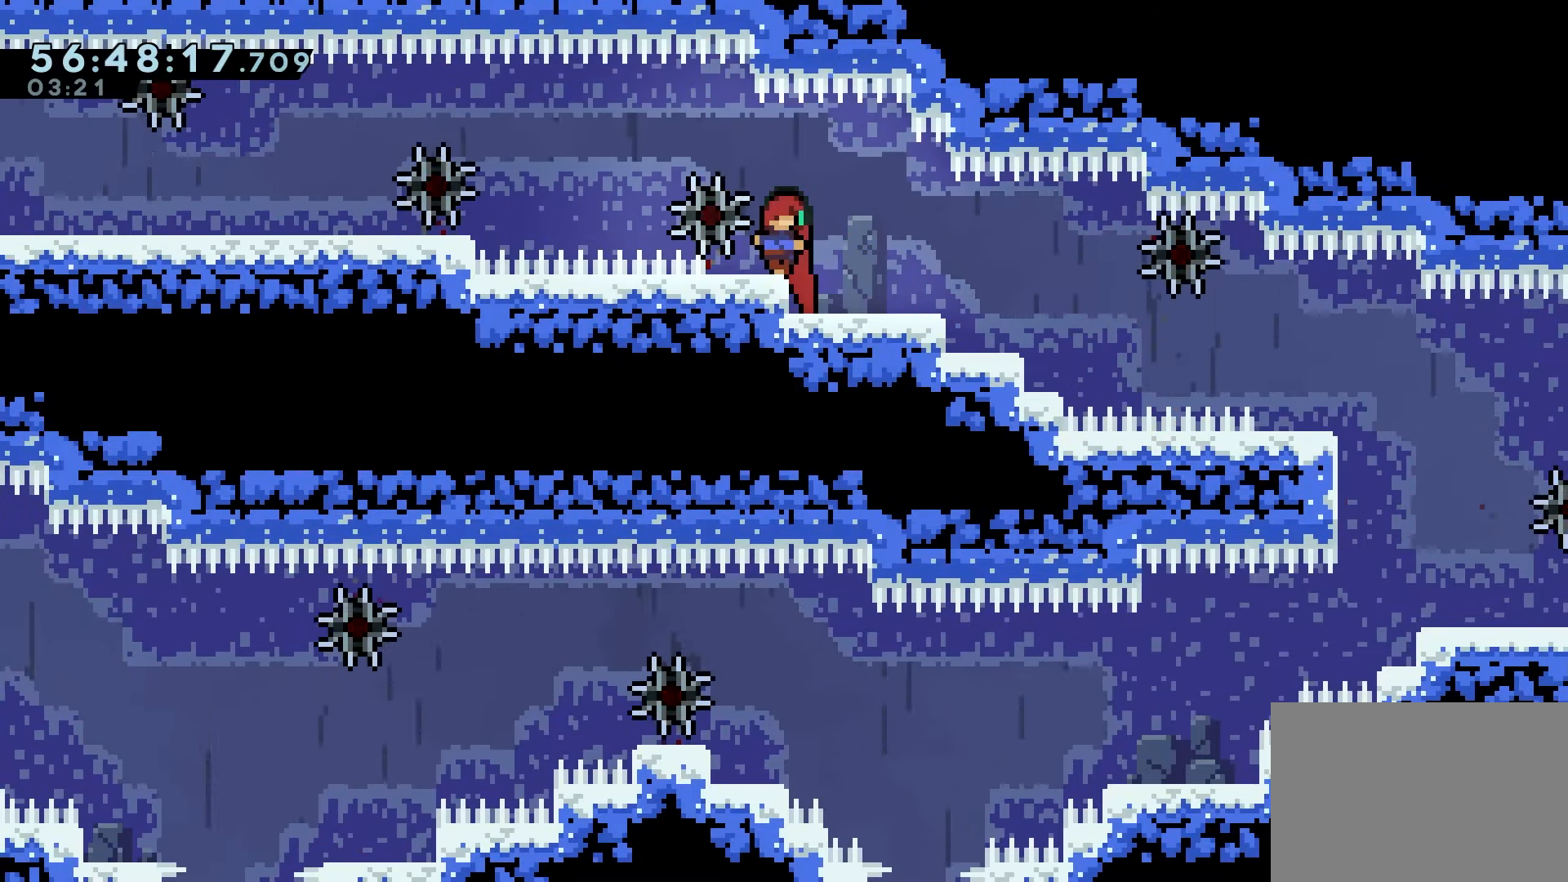
{"keys": ["grab"], "events": []}
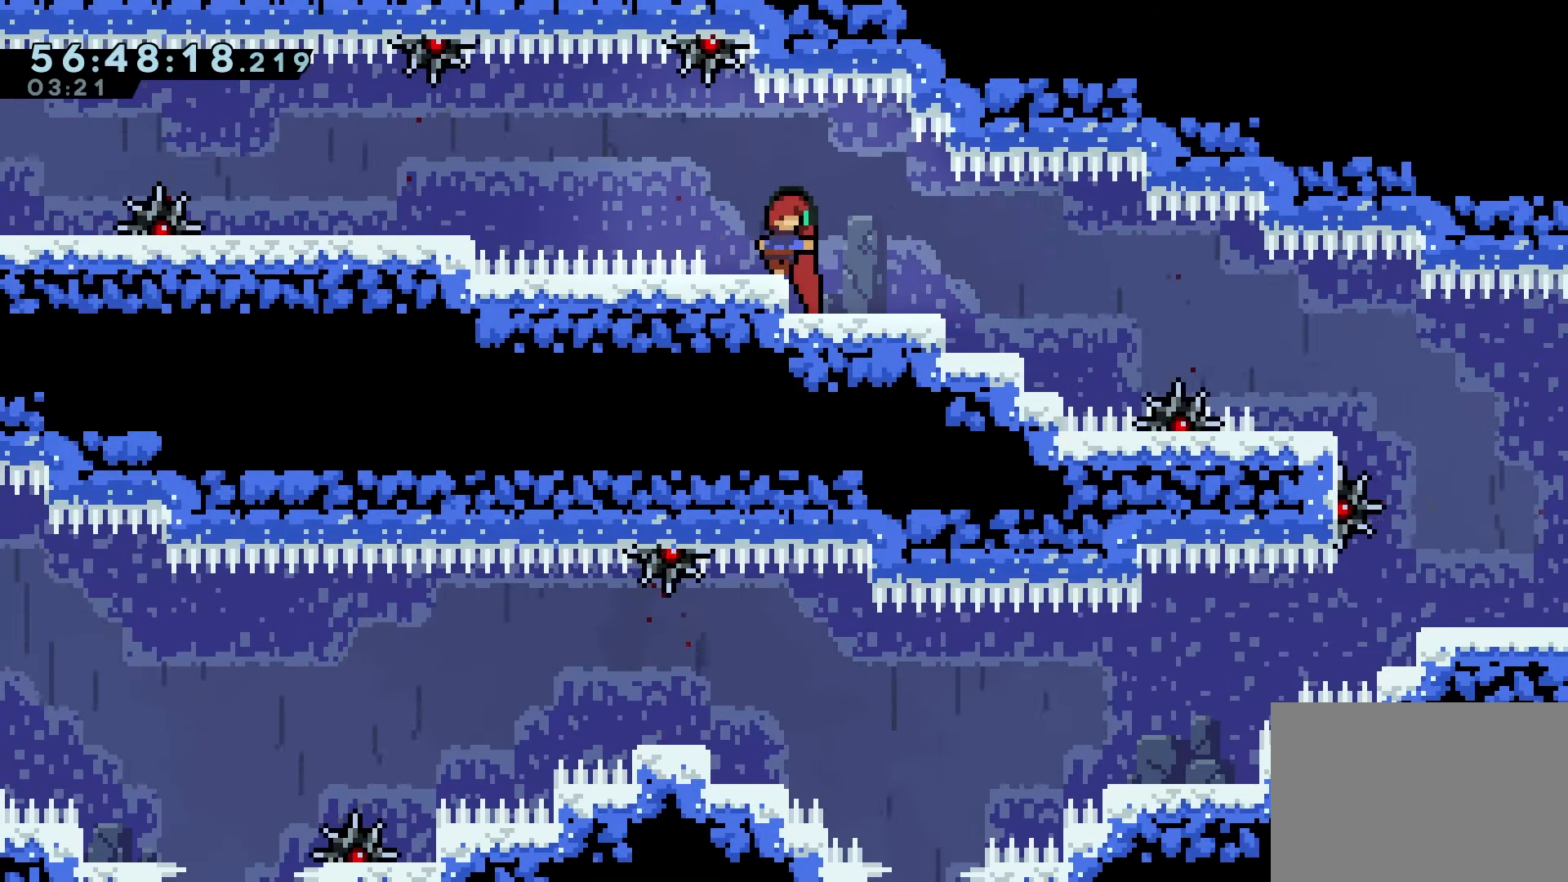
{"keys": ["grab"], "events": []}
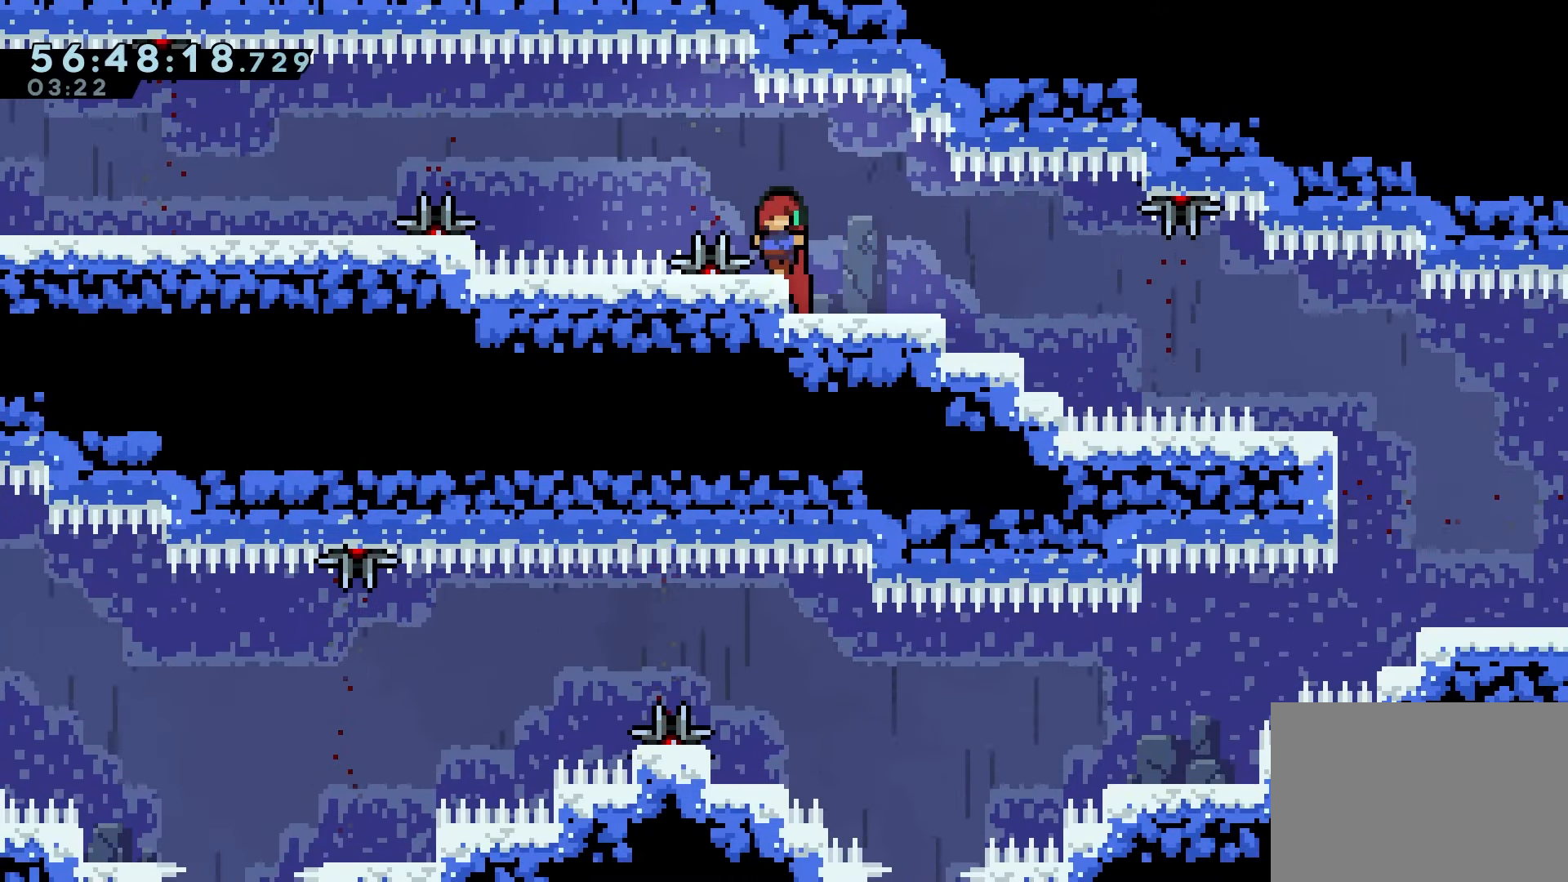
{"keys": ["grab", "left"], "events": [[300, "left", "down"], [350, "jump", "down"], [433, "jump", "up"]]}
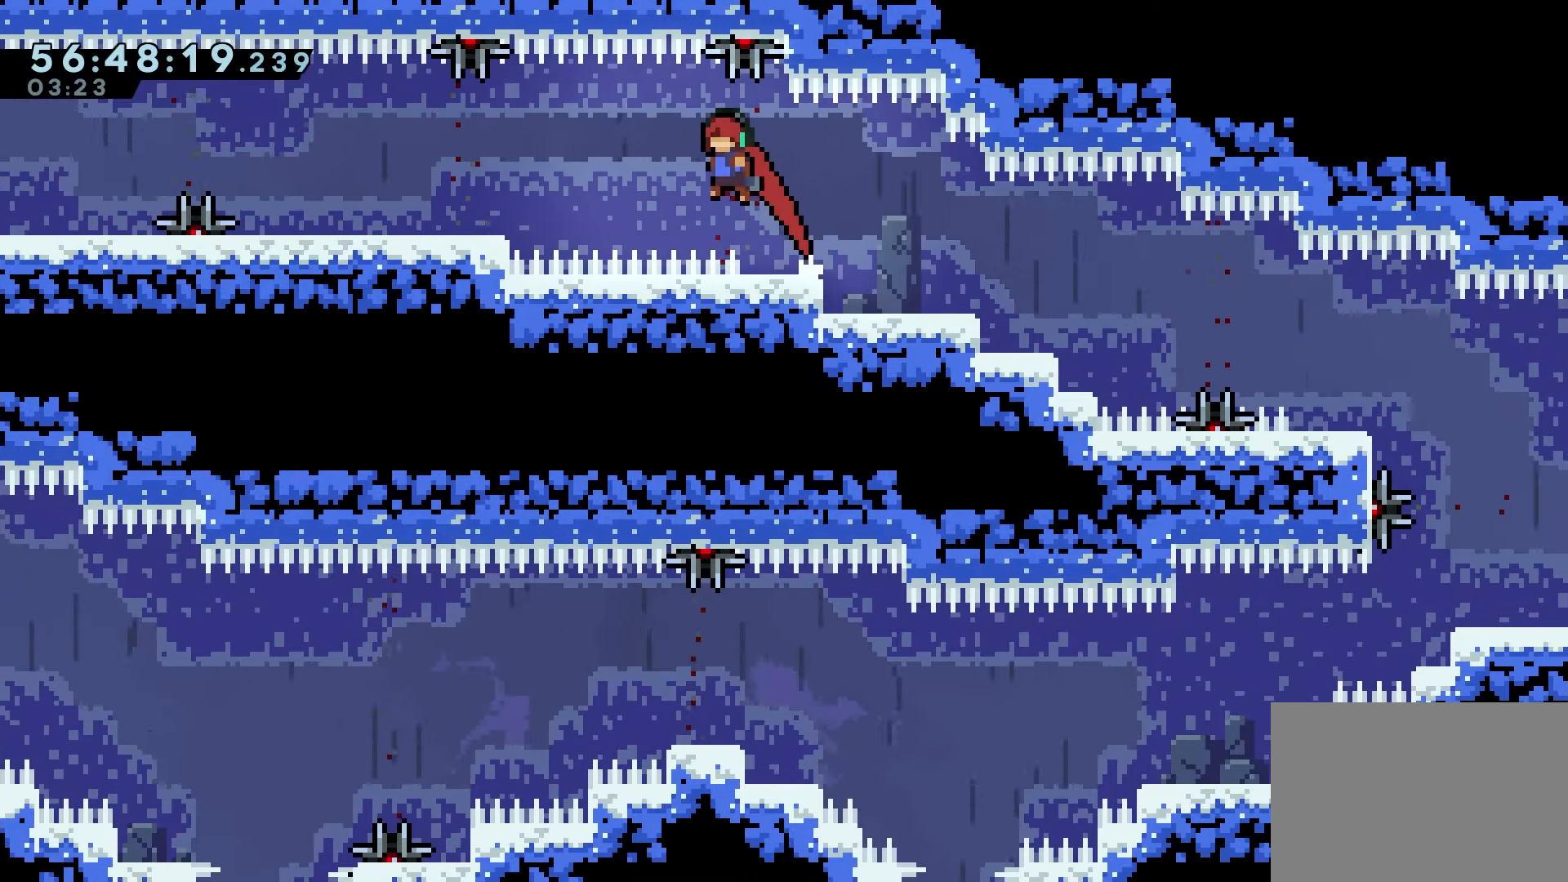
{"keys": ["grab", "left"], "events": [[67, "demo", "down"], [217, "demo", "up"]]}
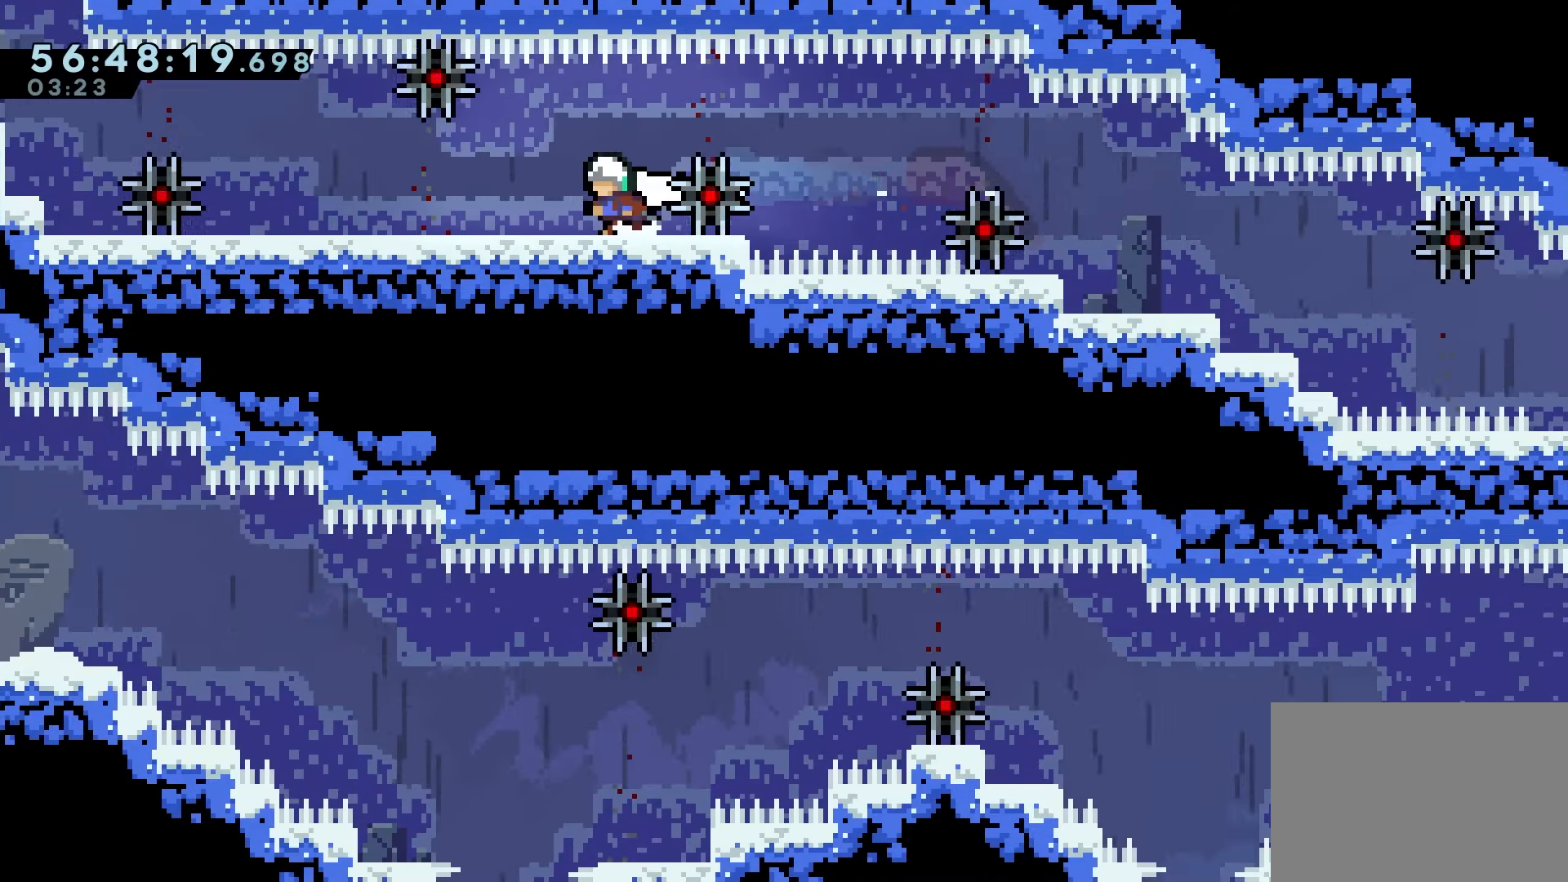
{"keys": ["grab"], "events": [[117, "left", "up"]]}
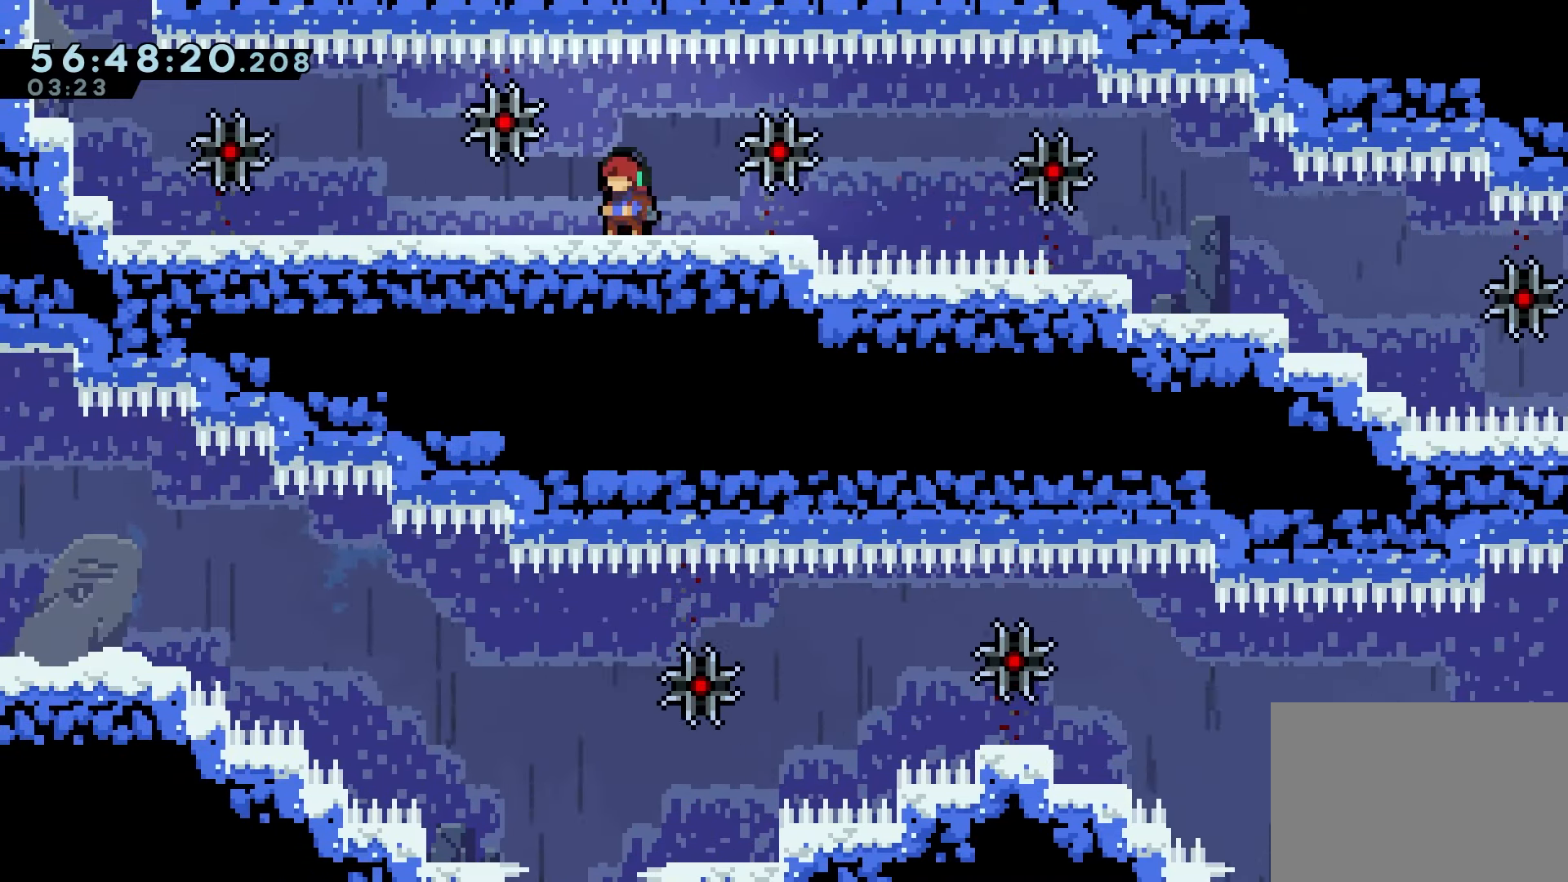
{"keys": ["grab"], "events": [[33, "left", "down"], [67, "left", "up"]]}
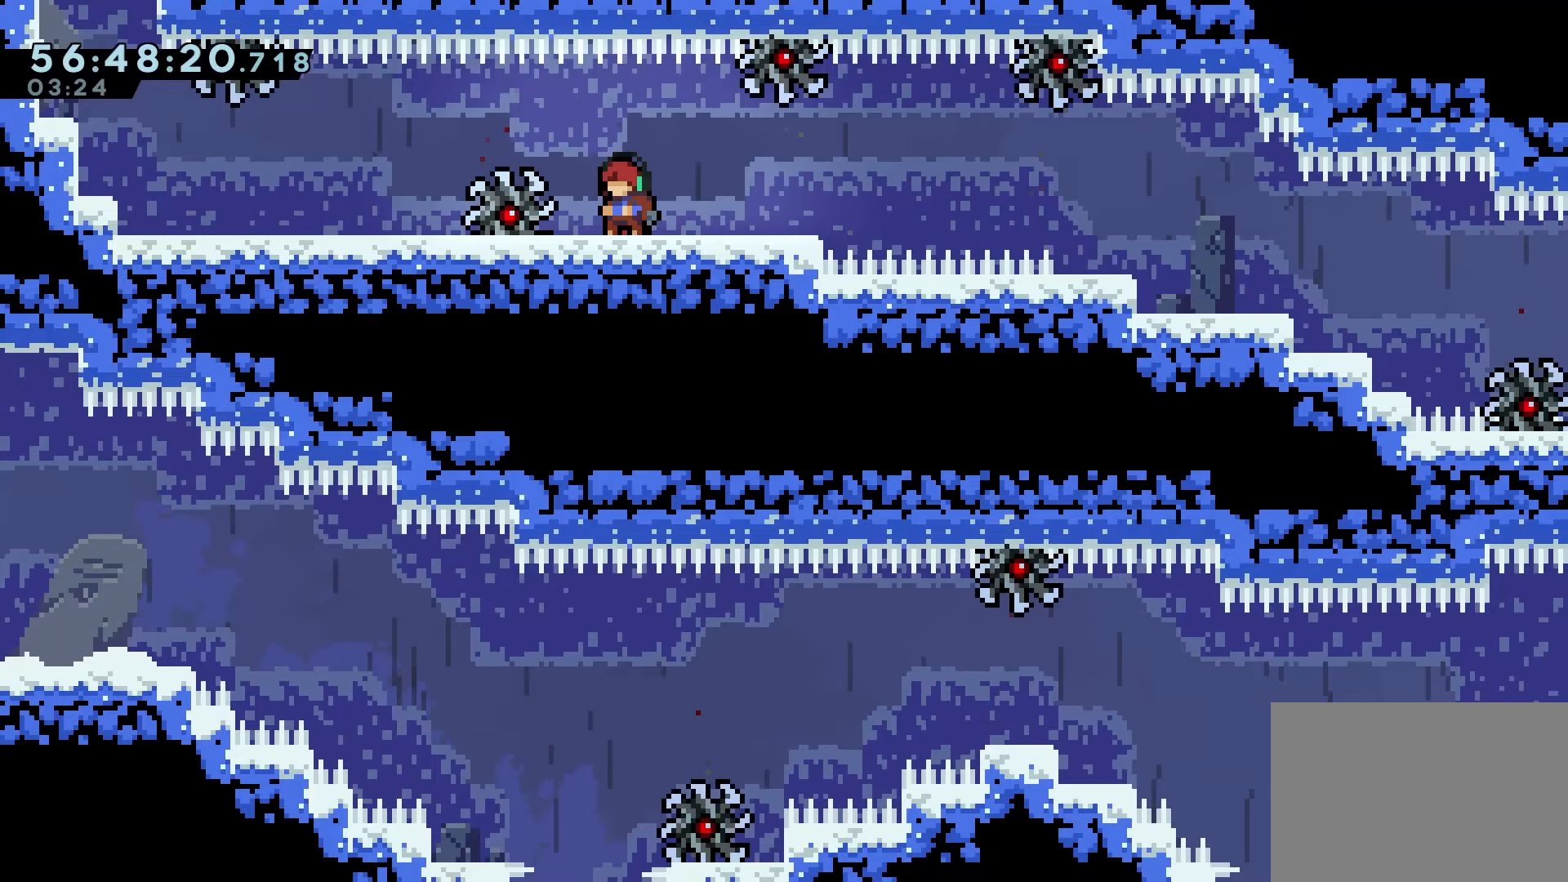
{"keys": ["grab"], "events": [[133, "left", "down"], [167, "demo", "down"], [317, "demo", "up"], [333, "left", "up"]]}
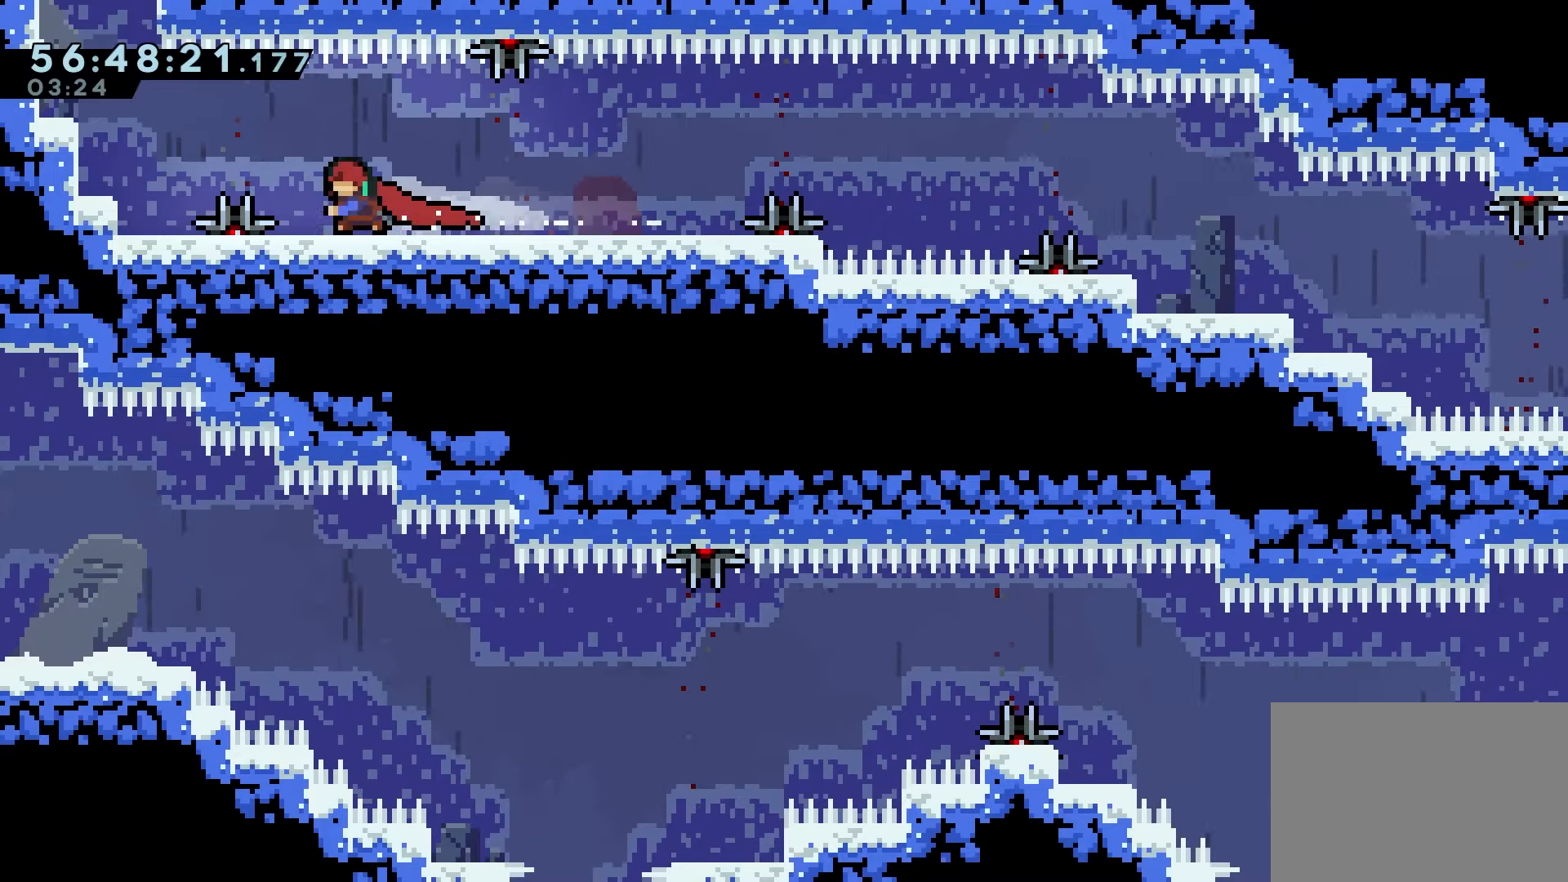
{"keys": ["demo", "grab", "left"], "events": [[367, "demo", "down"], [367, "left", "down"]]}
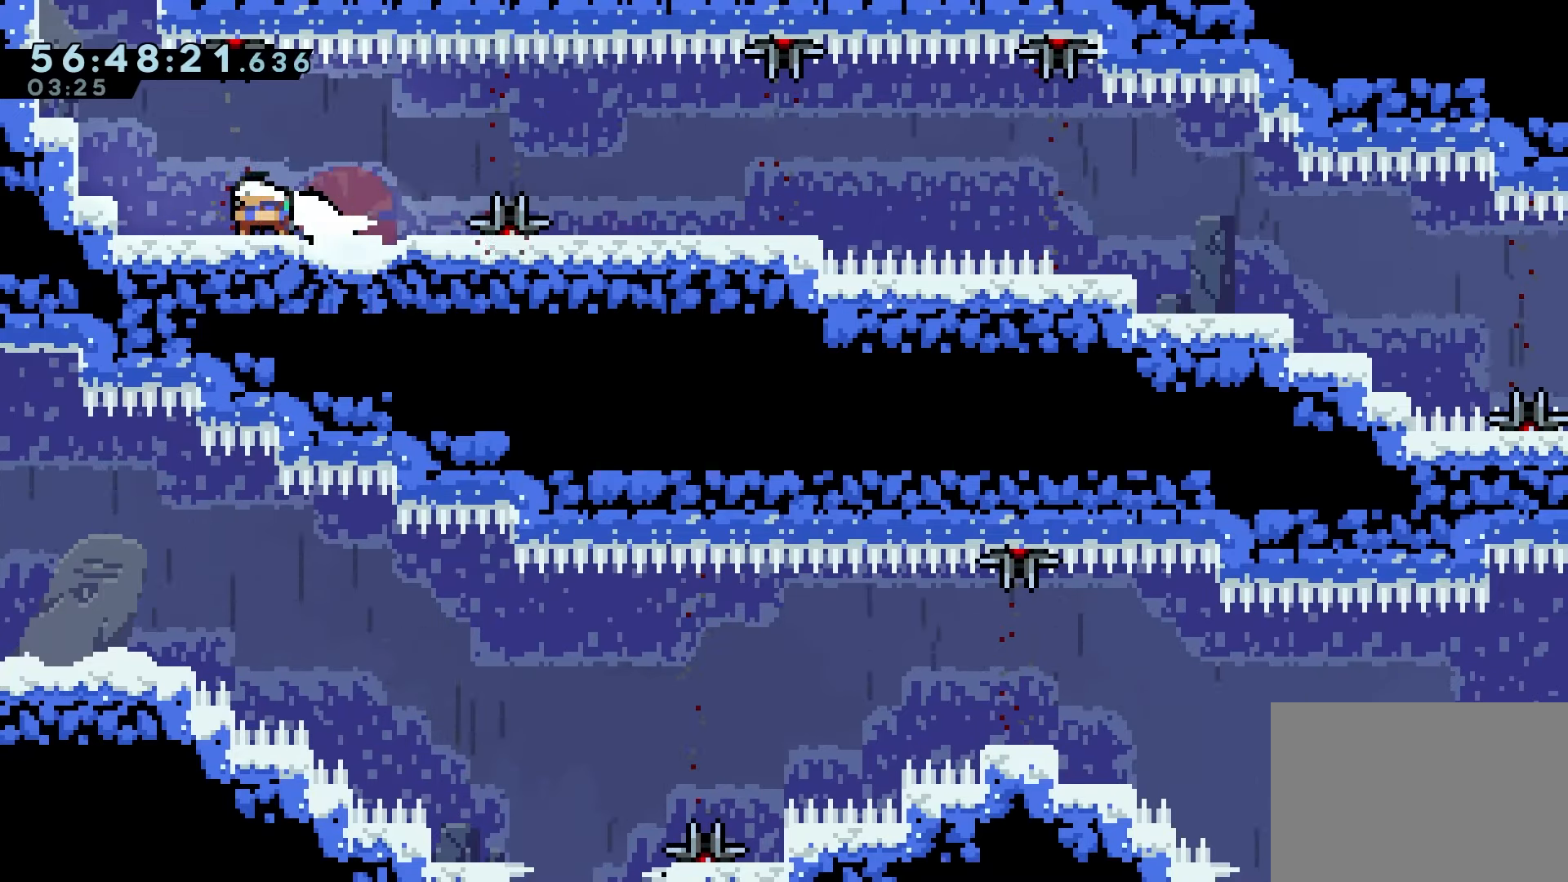
{"keys": ["dash", "grab", "up"], "events": [[17, "demo", "up"], [117, "jump", "down"], [350, "jump", "up"], [383, "up", "down"], [417, "dash", "down"], [433, "left", "up"]]}
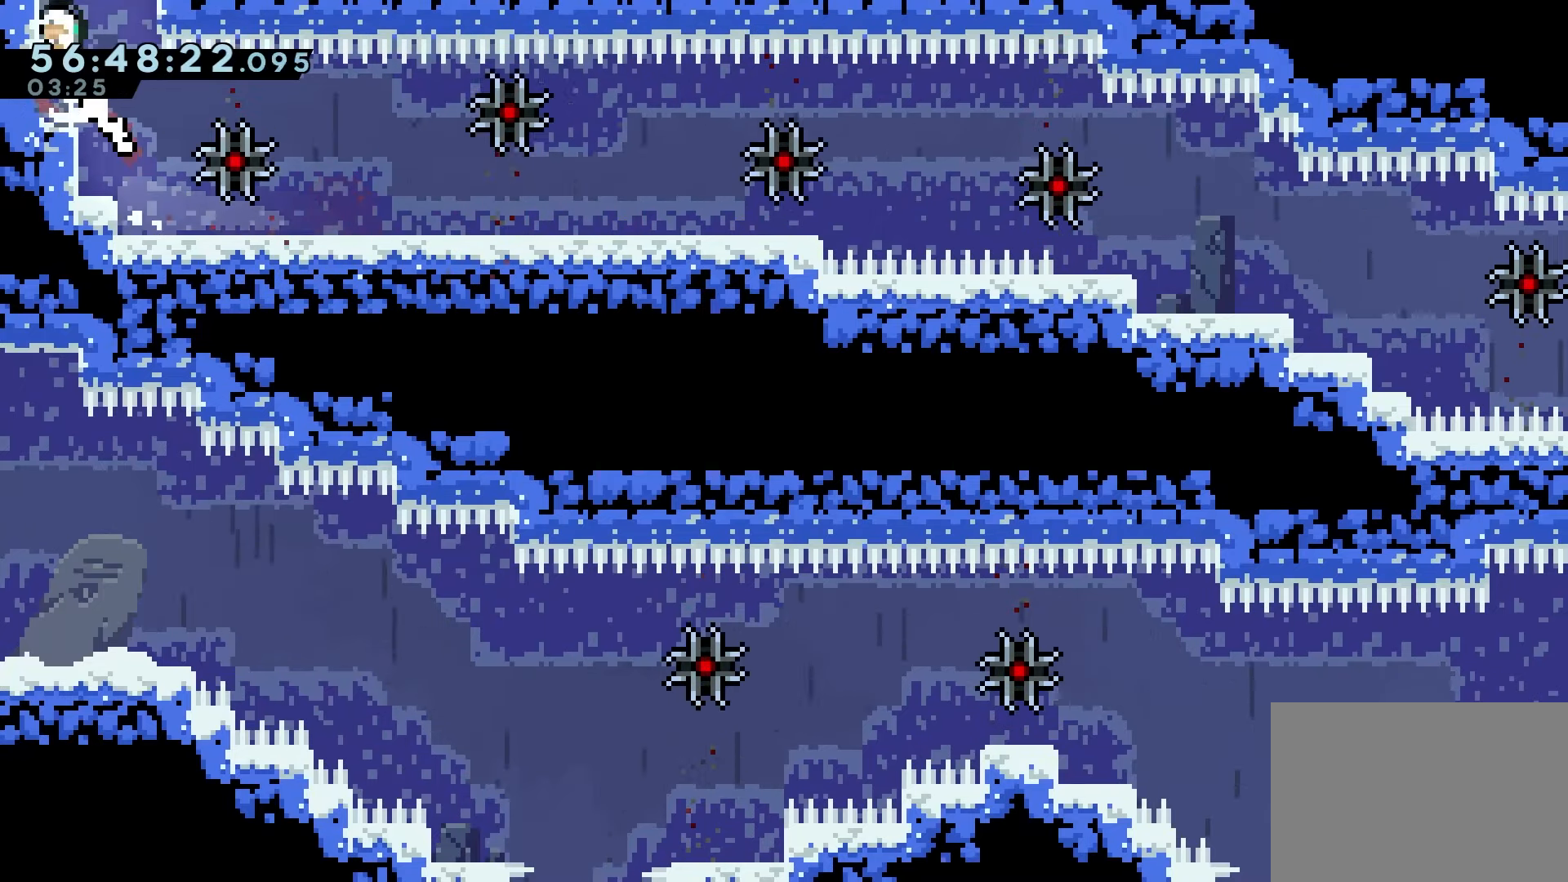
{"keys": ["grab"], "events": [[67, "dash", "up"], [183, "up", "up"]]}
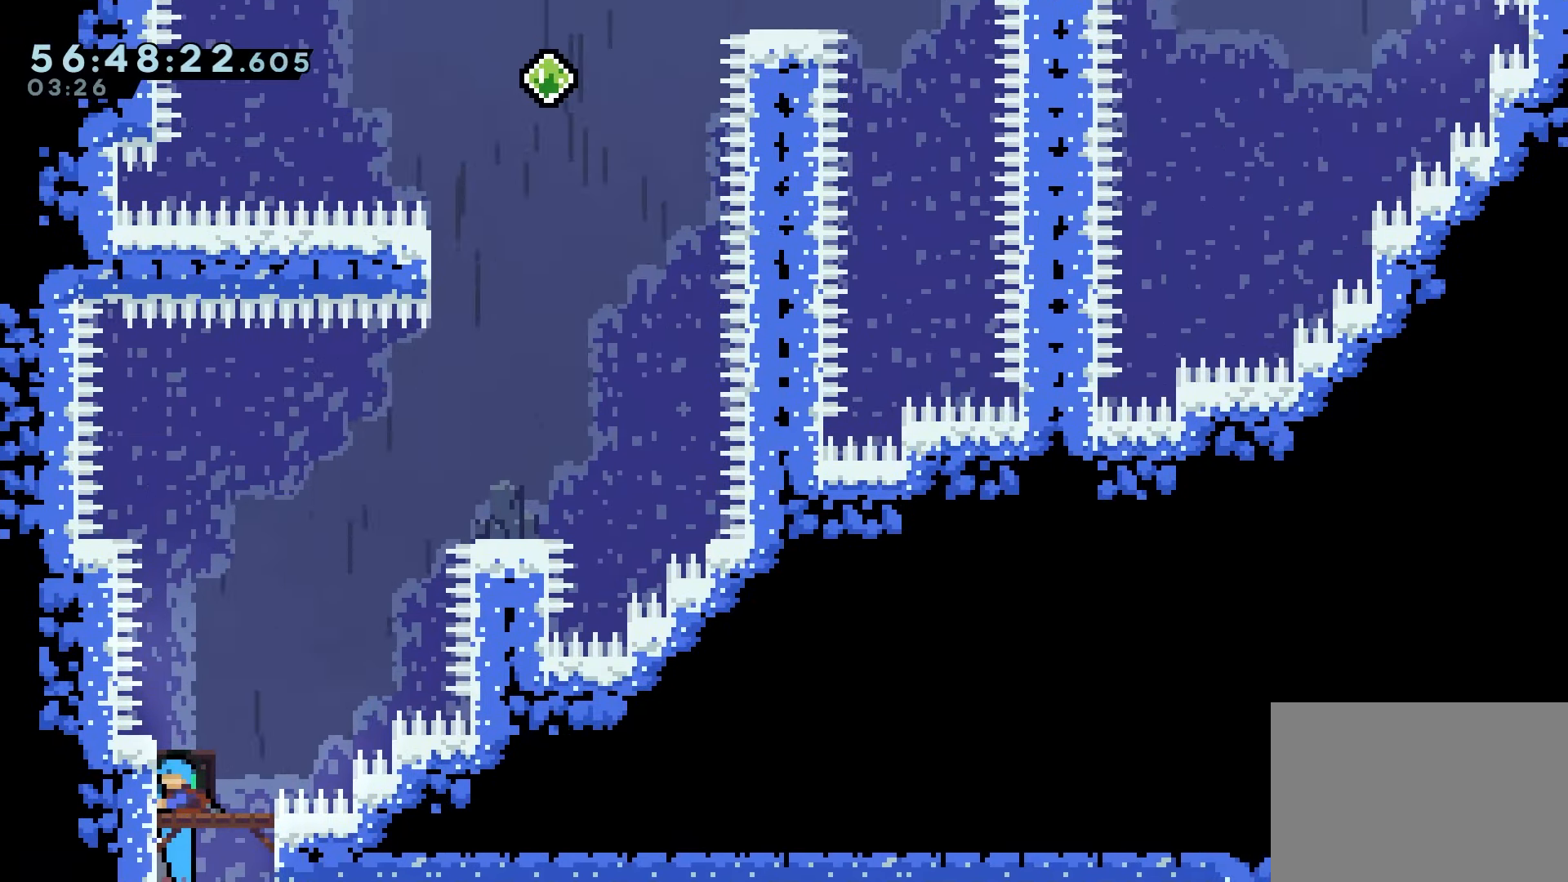
{"keys": ["grab", "right", "up"], "events": [[317, "right", "down"], [383, "right", "up"], [483, "right", "down"], [483, "up", "down"]]}
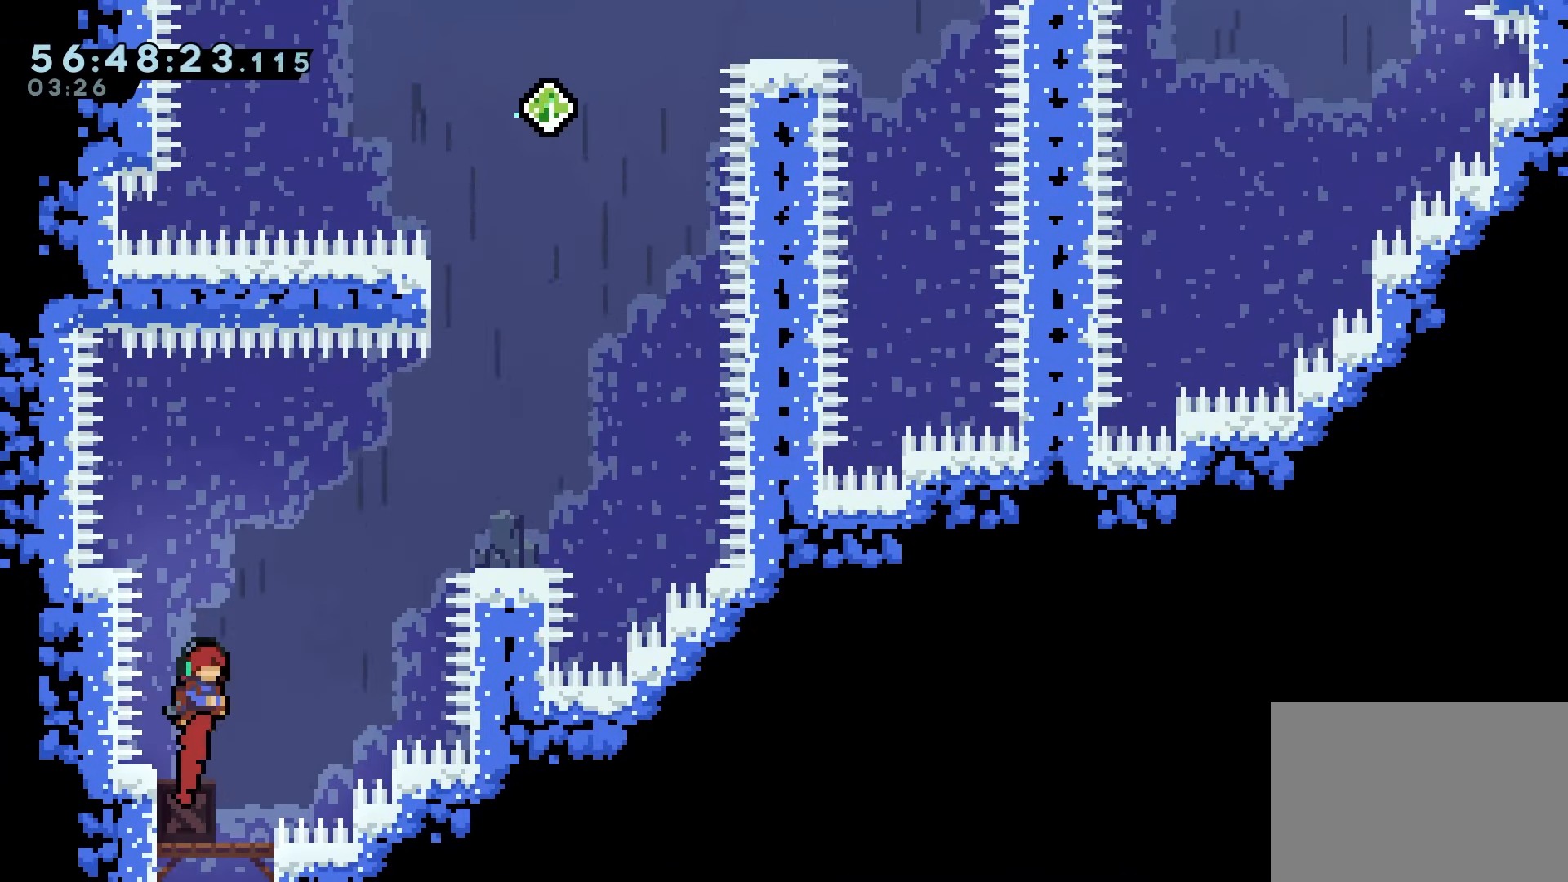
{"keys": ["dash", "grab", "right", "up"], "events": [[50, "dash", "down"]]}
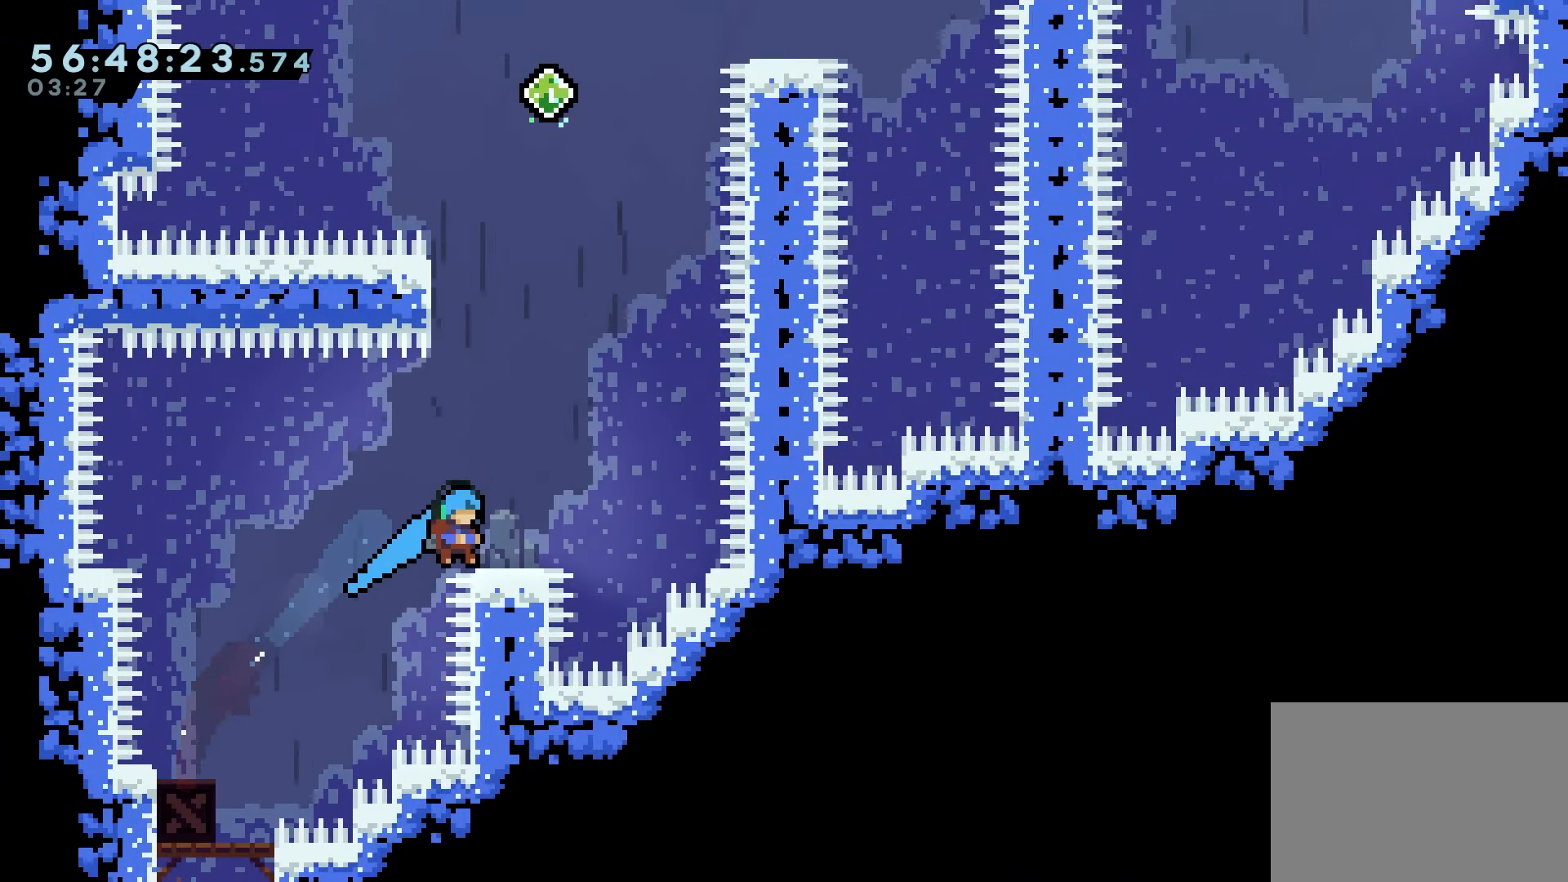
{"keys": ["dash", "up"], "events": [[50, "dash", "up"], [50, "right", "up"], [50, "up", "up"], [300, "grab", "up"], [317, "jump", "down"], [333, "left", "down"], [417, "jump", "up"], [450, "left", "up"], [467, "up", "down"], [500, "dash", "down"]]}
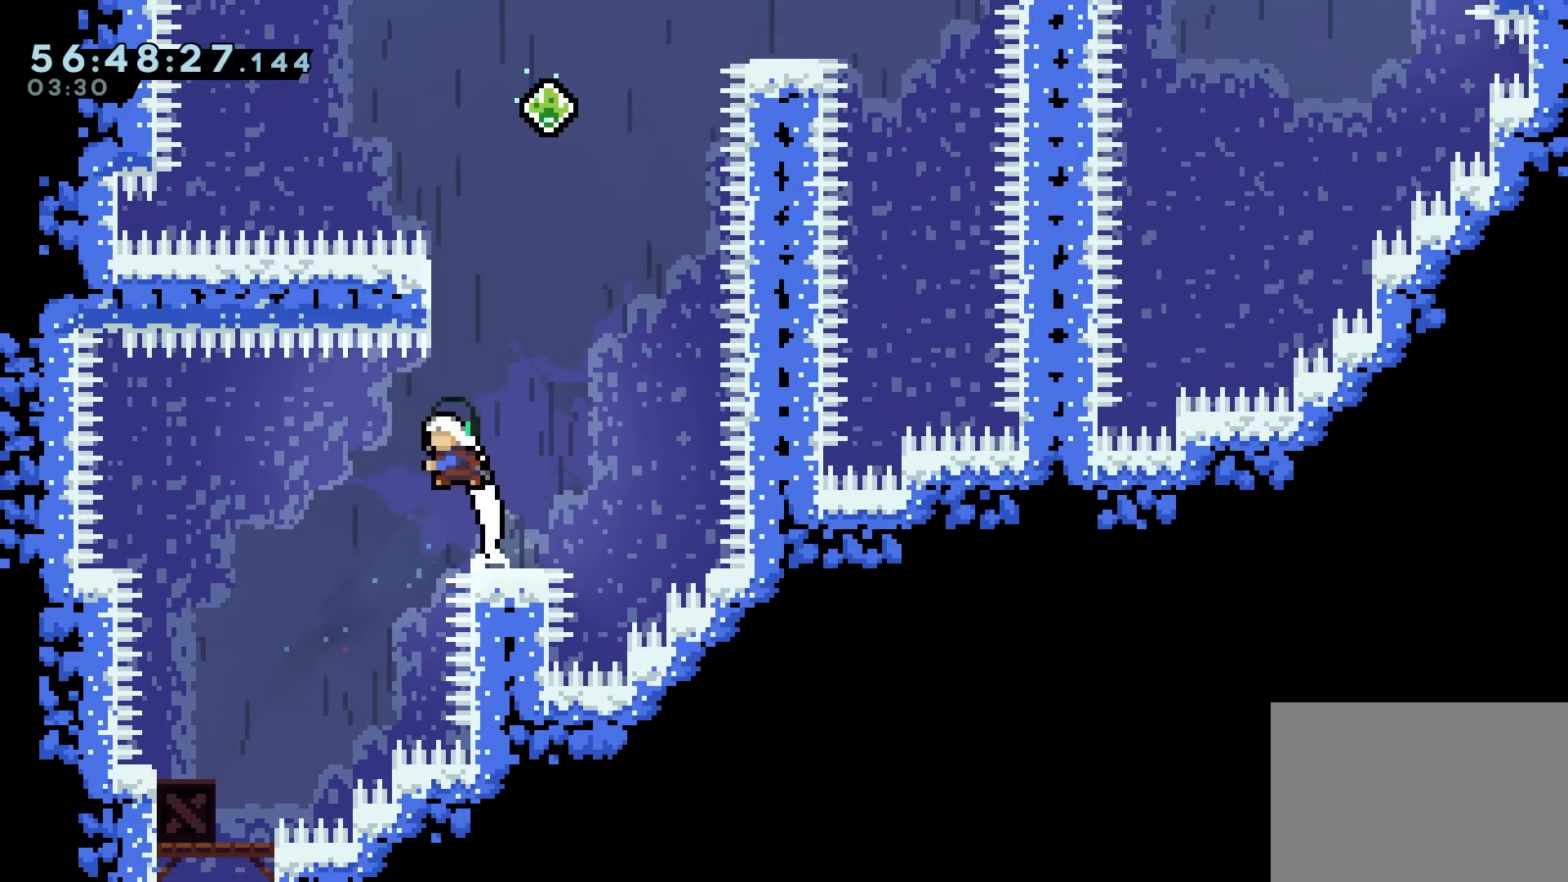
{"keys": ["grab", "jump", "right"], "events": [[117, "dash", "up"], [150, "up", "up"], [217, "jump", "down"], [267, "right", "down"], [367, "grab", "down"]]}
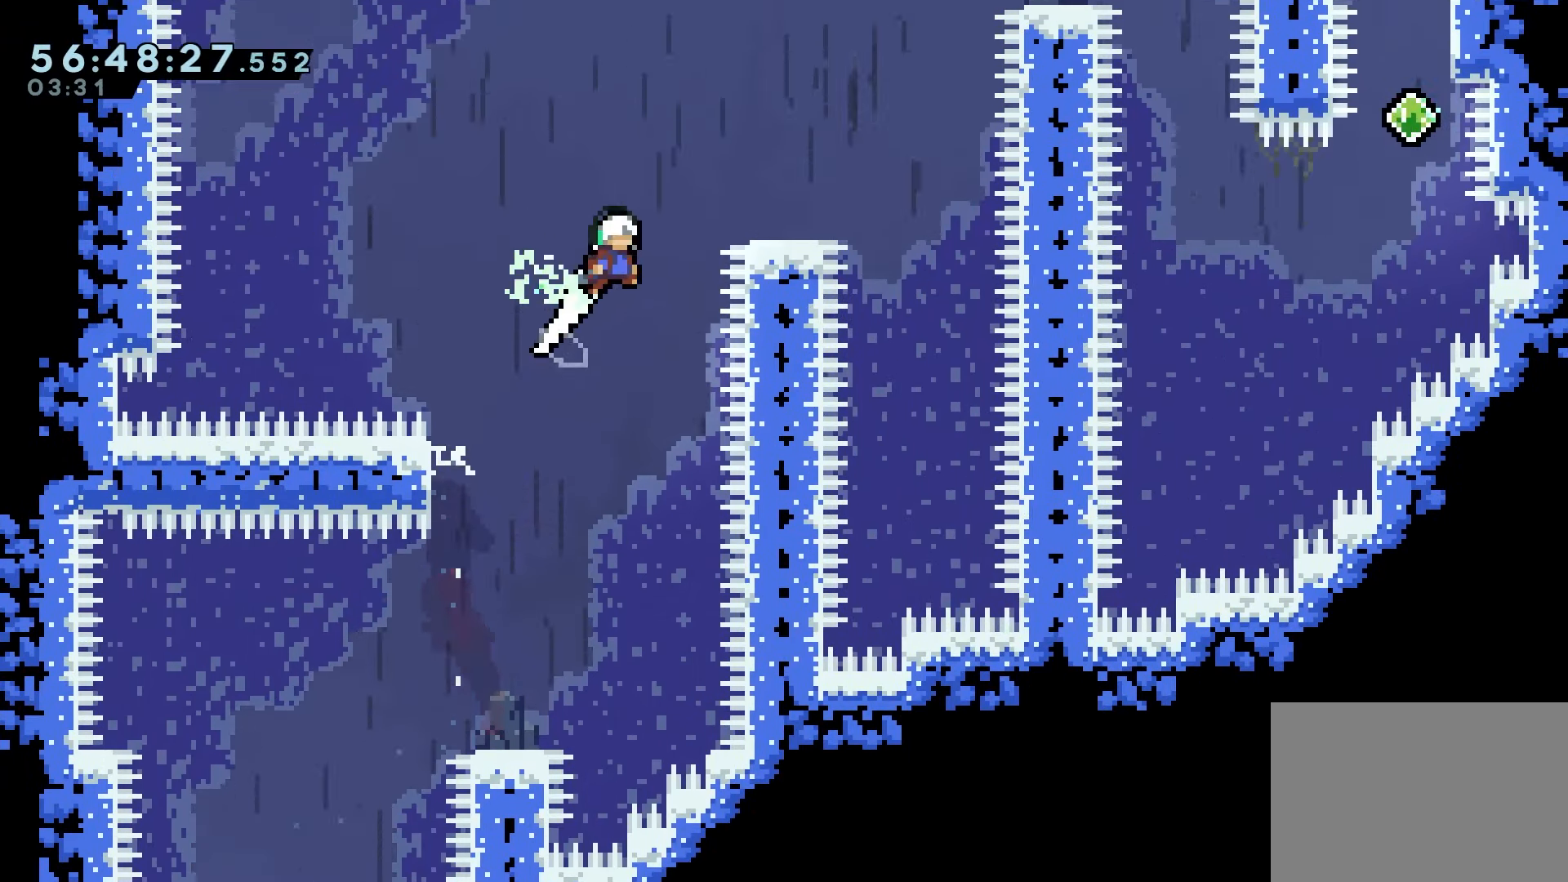
{"keys": ["grab", "right"], "events": [[33, "up", "down"], [50, "jump", "up"], [67, "dash", "down"], [117, "right", "up"], [233, "dash", "up"], [317, "up", "up"], [350, "right", "down"]]}
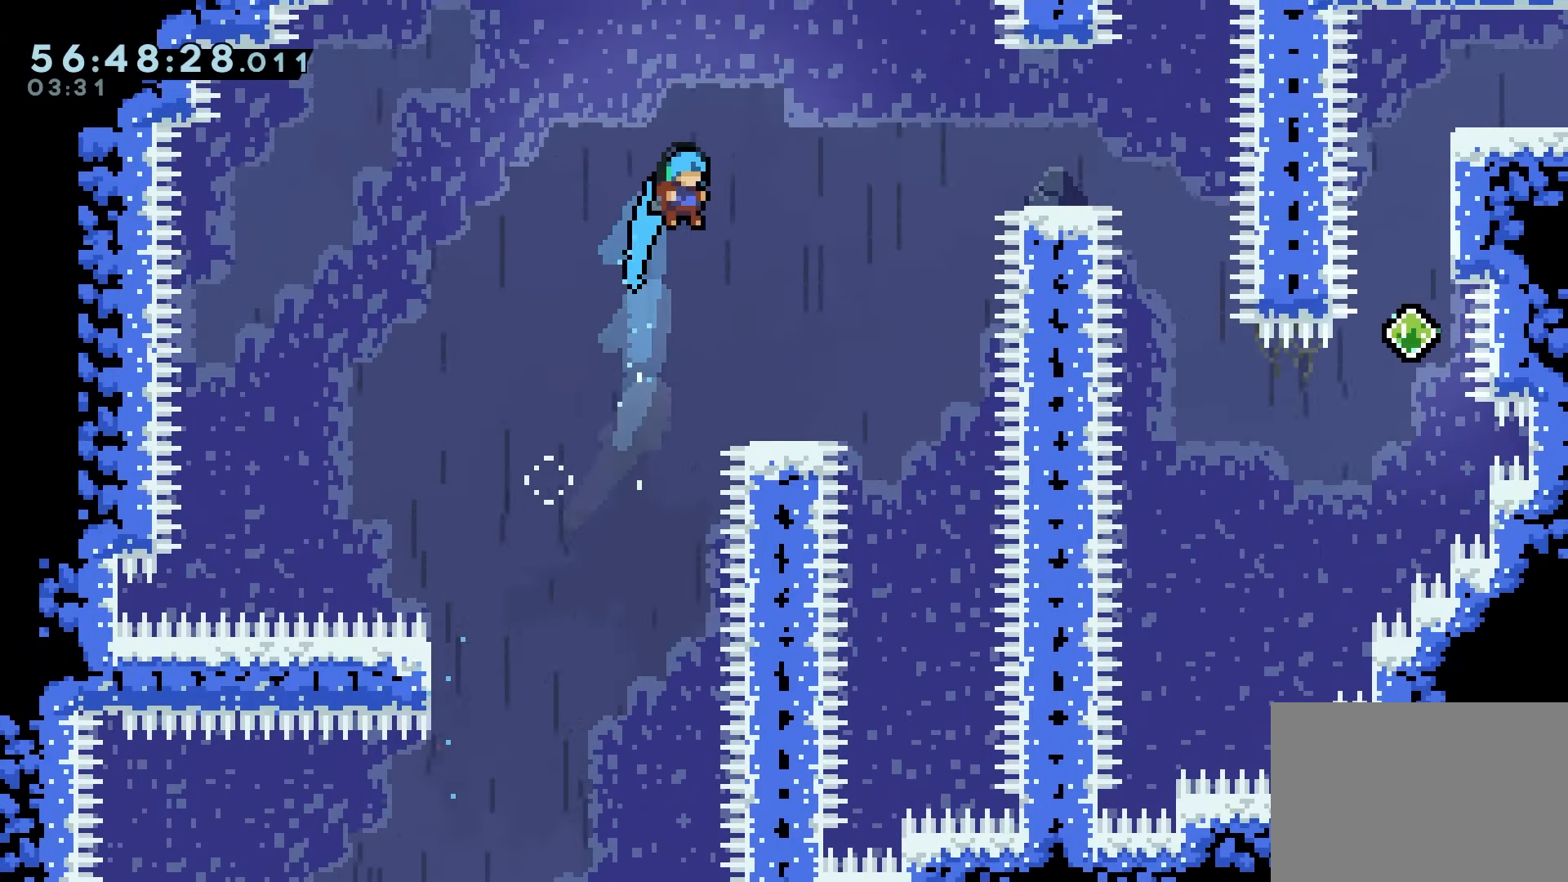
{"keys": ["grab", "jump", "right"], "events": [[183, "right", "up"], [383, "jump", "down"], [483, "right", "down"]]}
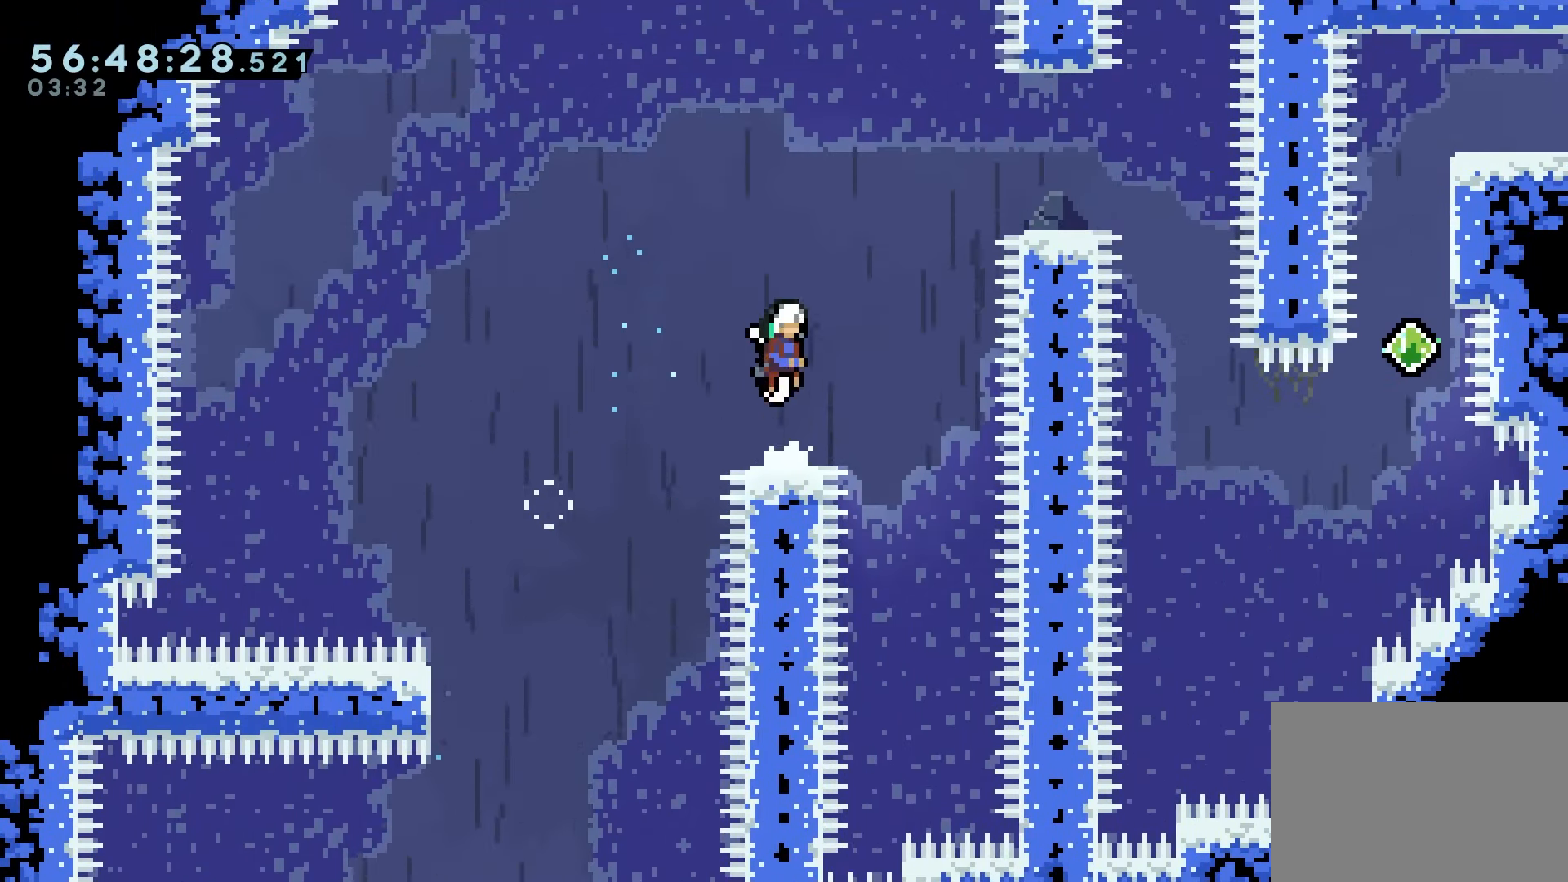
{"keys": ["grab", "right"], "events": [[50, "jump", "up"], [50, "up", "down"], [83, "dash", "down"], [217, "up", "up"], [250, "dash", "up"]]}
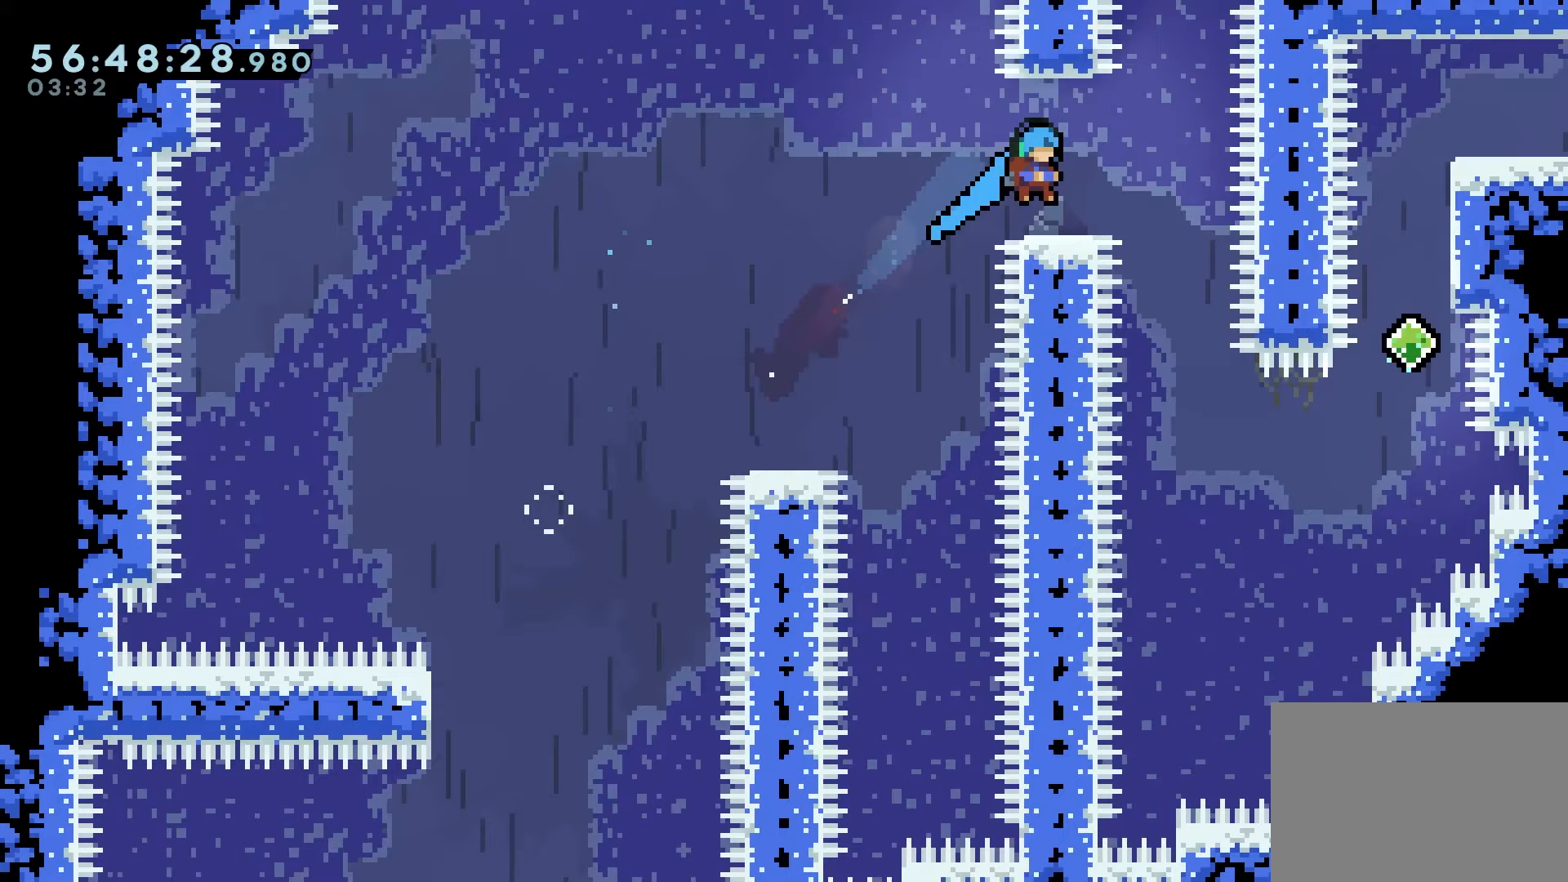
{"keys": [], "events": [[50, "right", "up"], [150, "grab", "up"], [333, "right", "down"], [350, "jump", "down"], [467, "jump", "up"], [467, "right", "up"]]}
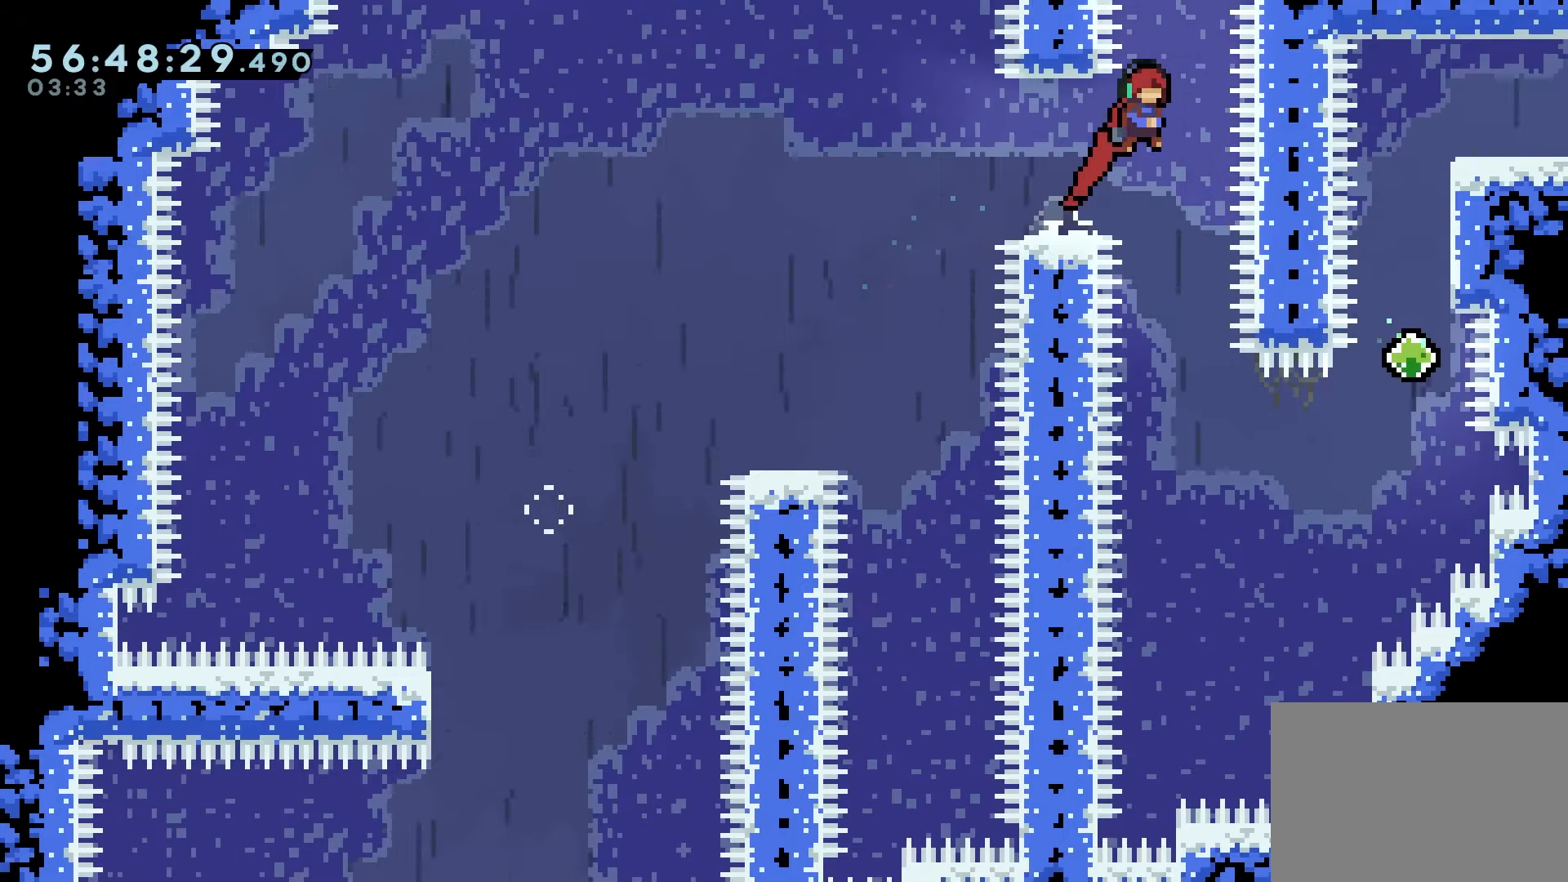
{"keys": ["right"], "events": [[467, "right", "down"]]}
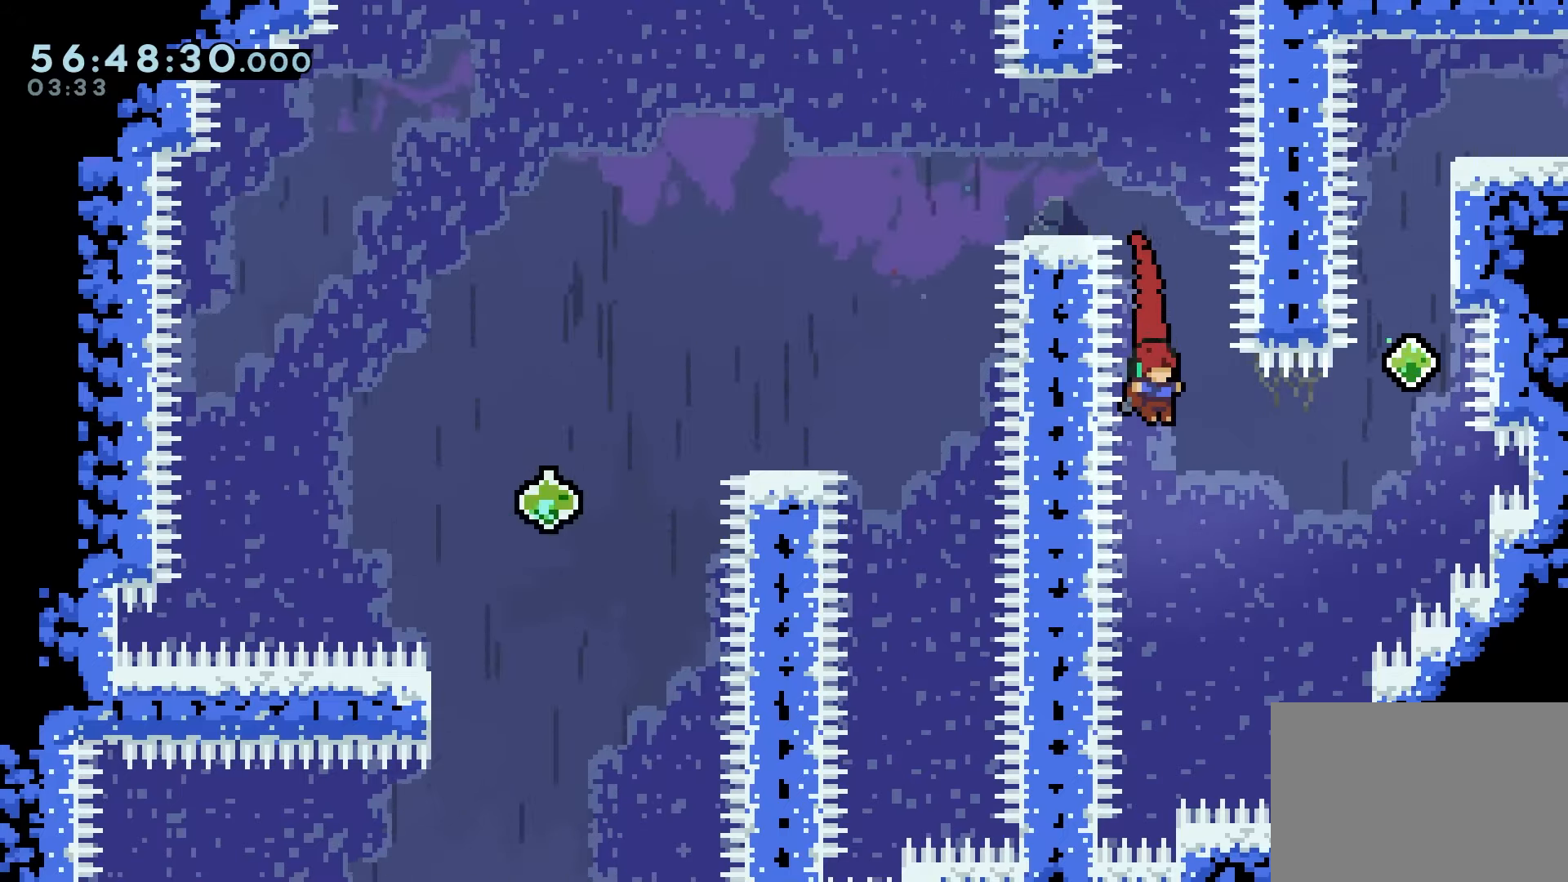
{"keys": ["up"], "events": [[150, "up", "down"], [217, "dash", "down"], [367, "up", "up"], [450, "dash", "up"], [483, "right", "up"], [500, "up", "down"]]}
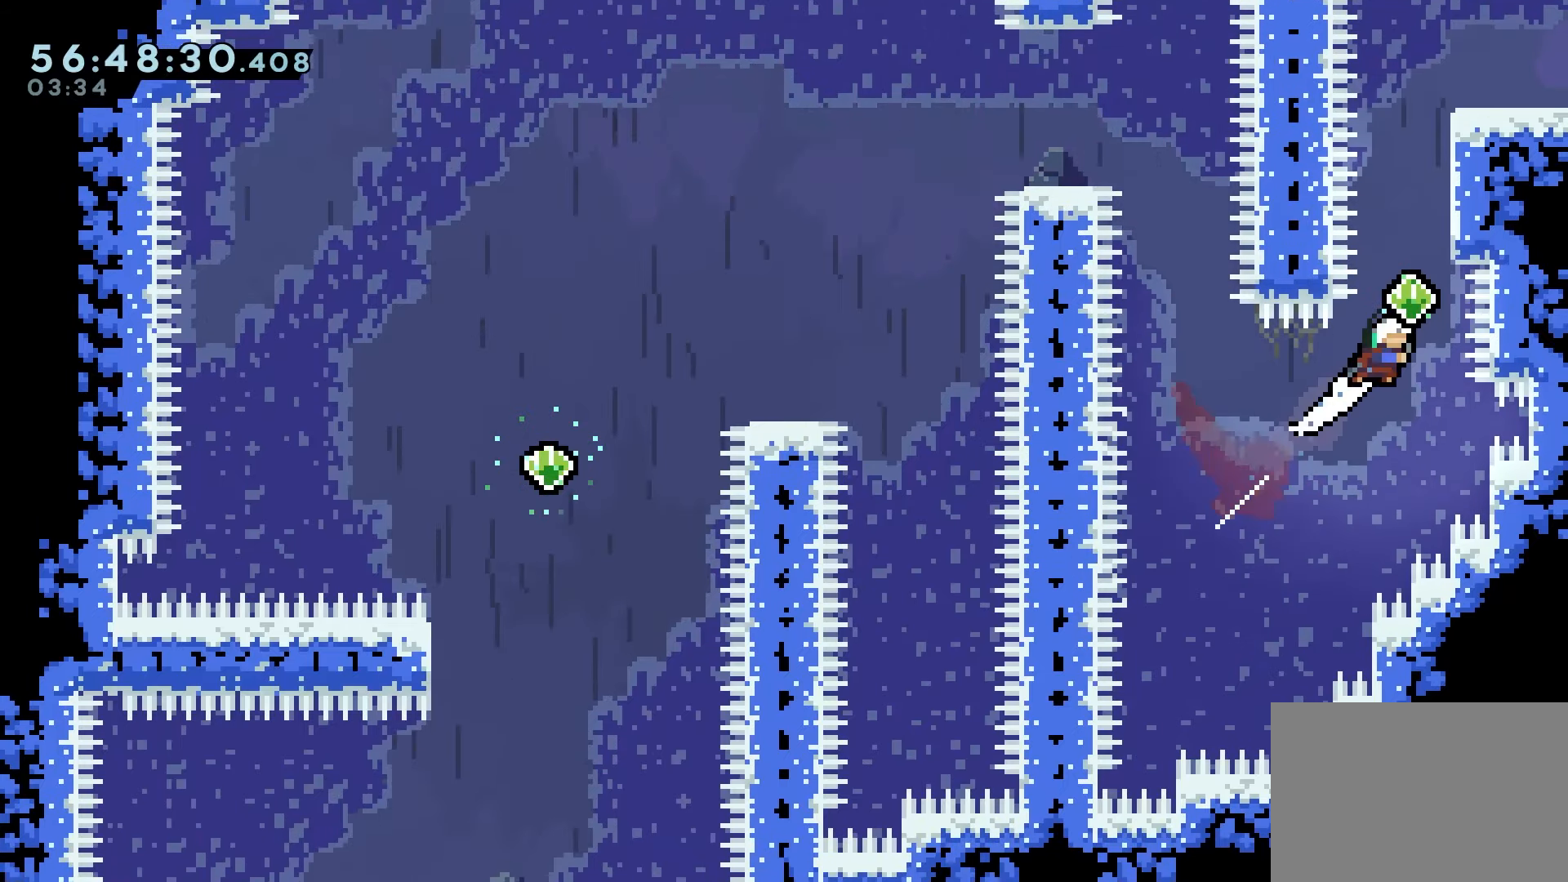
{"keys": ["grab", "jump", "right"], "events": [[67, "dash", "down"], [200, "dash", "up"], [250, "right", "down"], [267, "grab", "down"], [267, "up", "up"], [450, "jump", "down"]]}
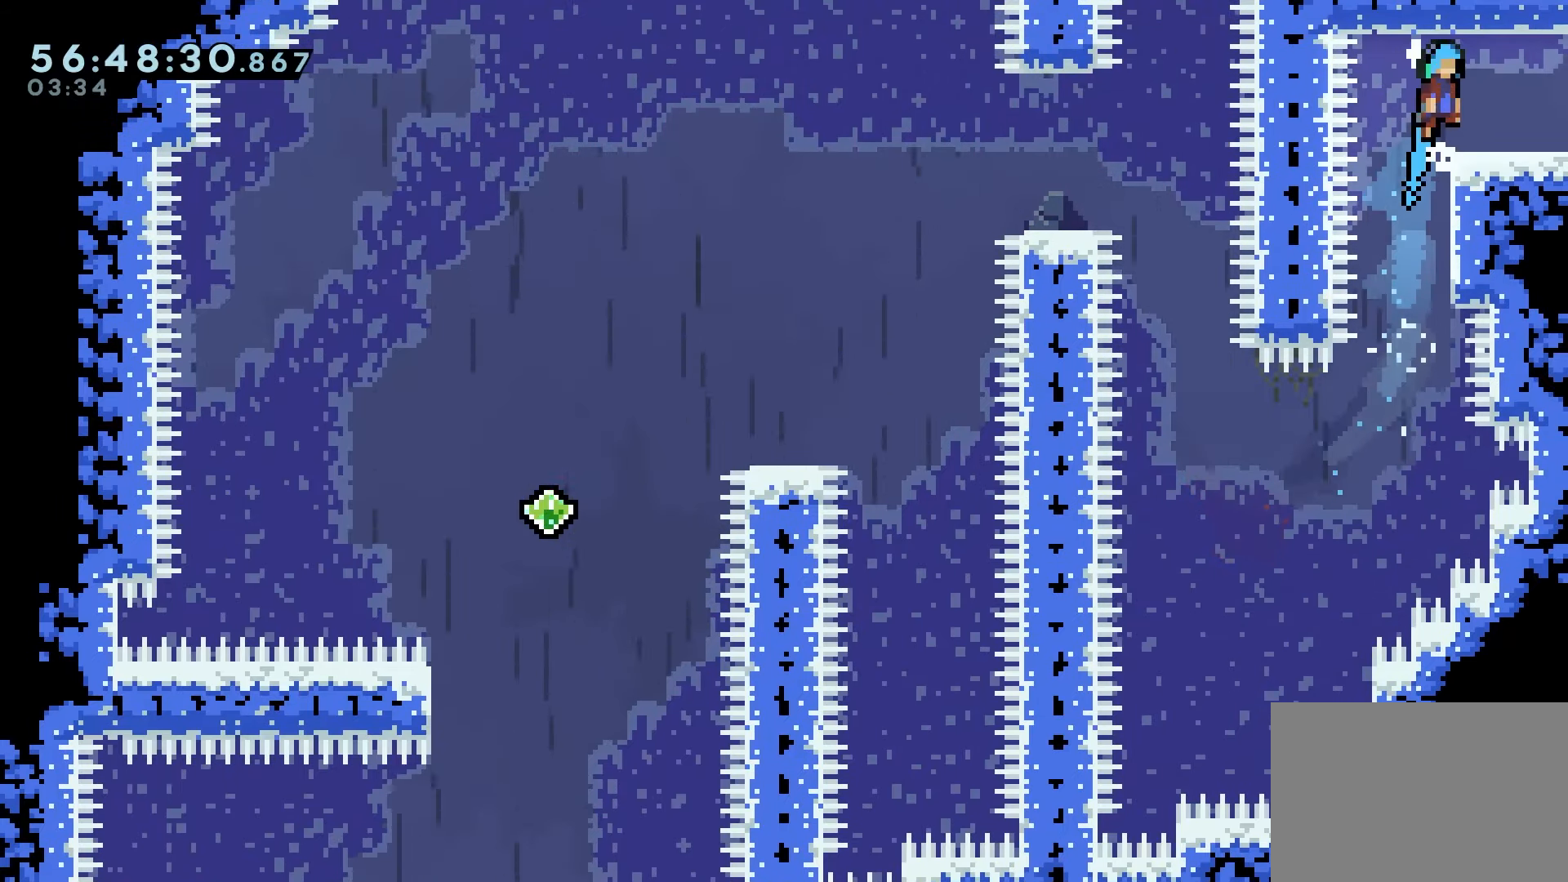
{"keys": ["grab", "right"], "events": [[50, "jump", "up"]]}
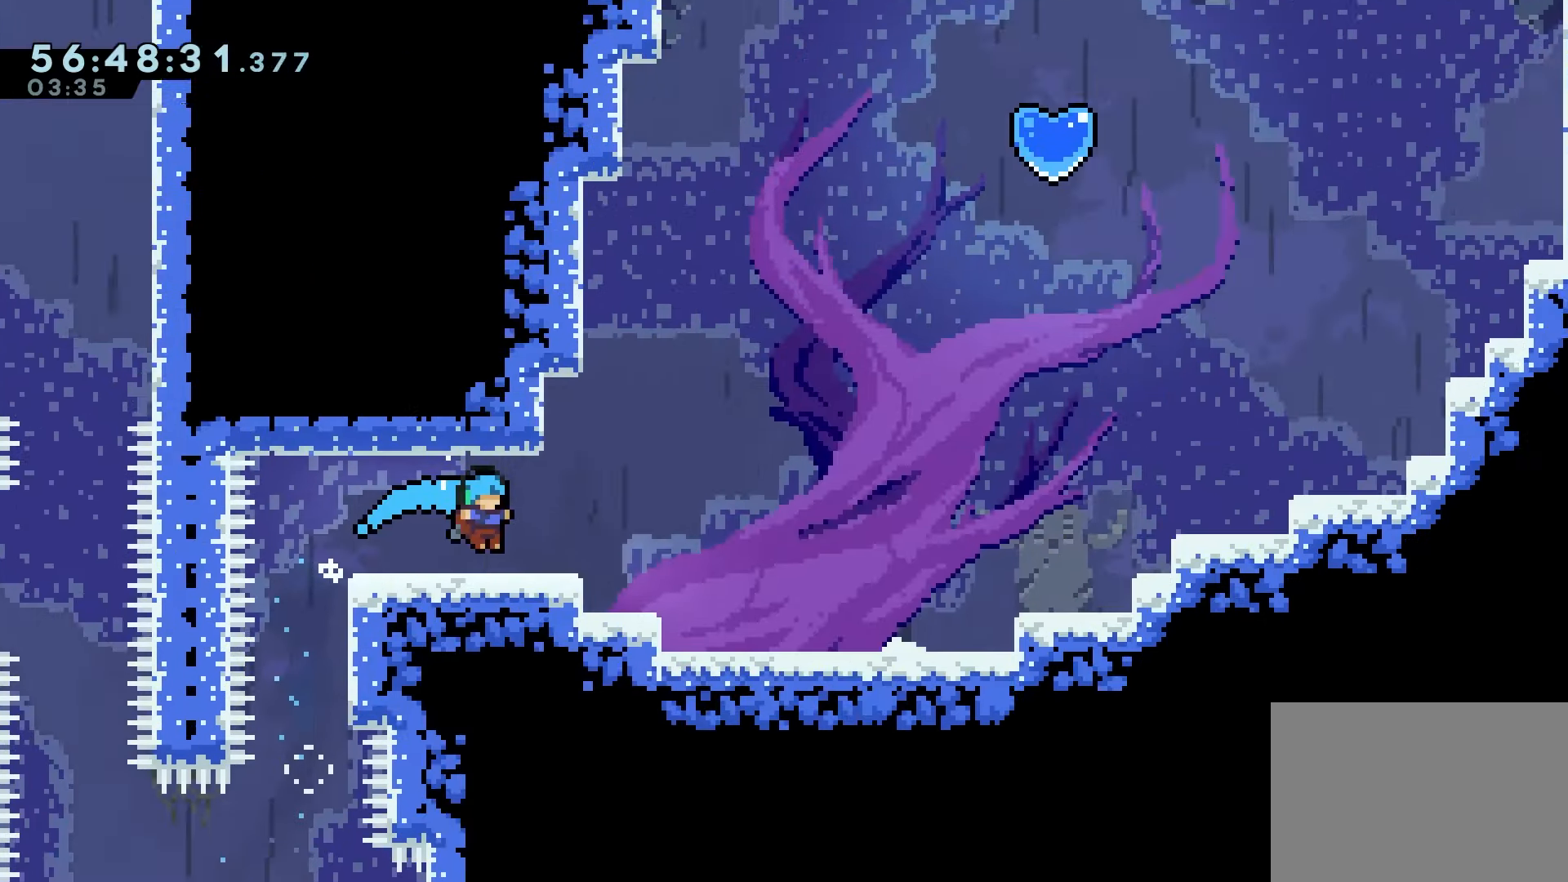
{"keys": ["grab", "right"], "events": [[133, "right", "up"], [267, "right", "down"]]}
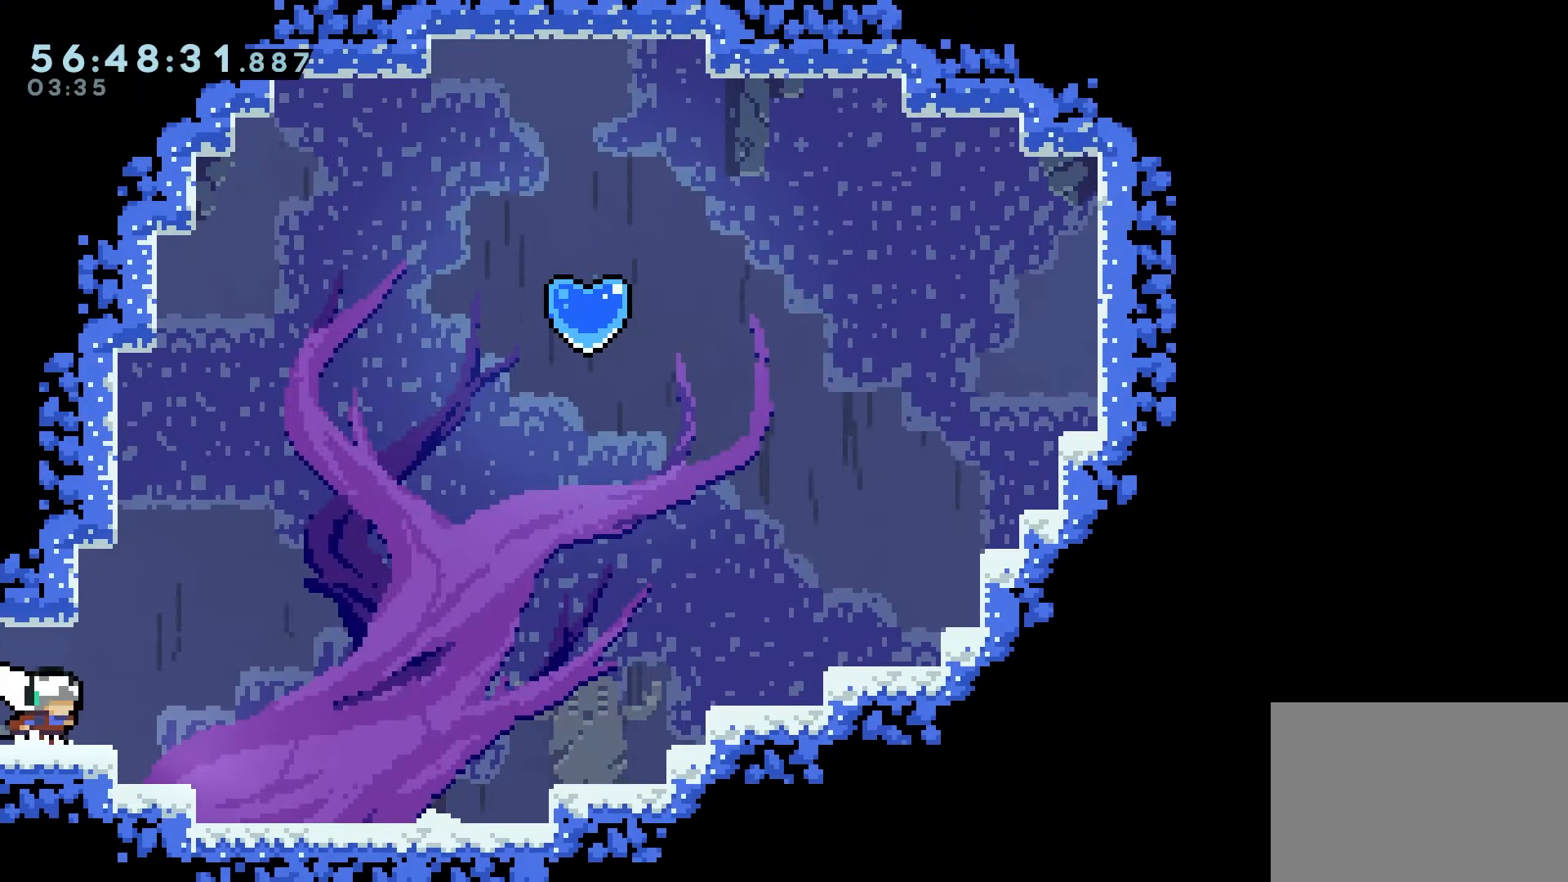
{"keys": ["grab", "jump", "right"], "events": [[250, "jump", "down"]]}
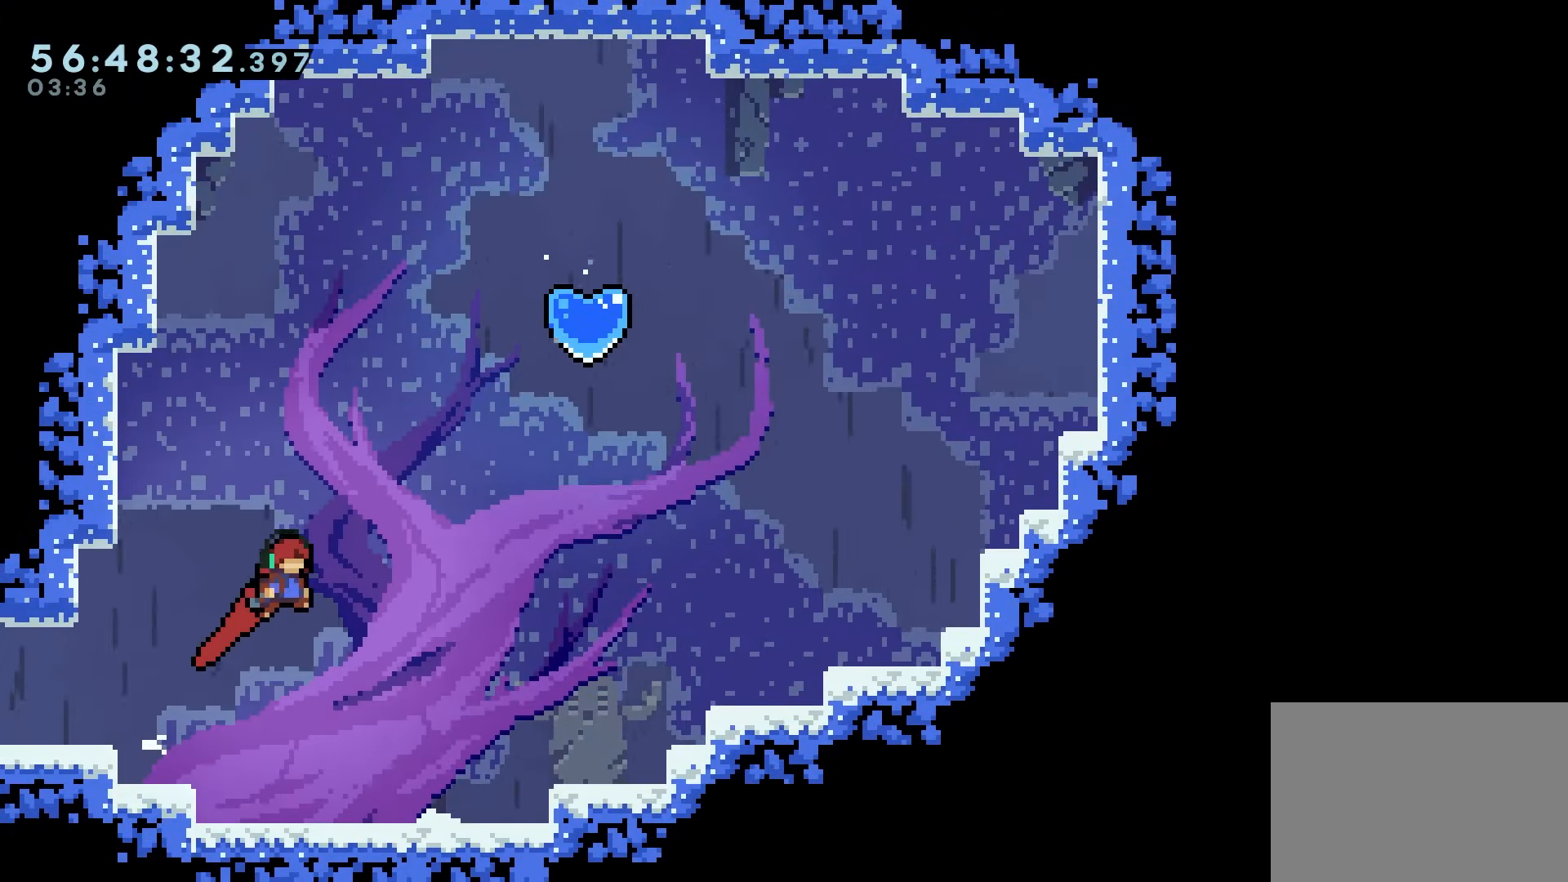
{"keys": ["grab", "jump", "right"], "events": [[200, "jump", "up"], [267, "right", "up"], [383, "right", "down"], [483, "jump", "down"]]}
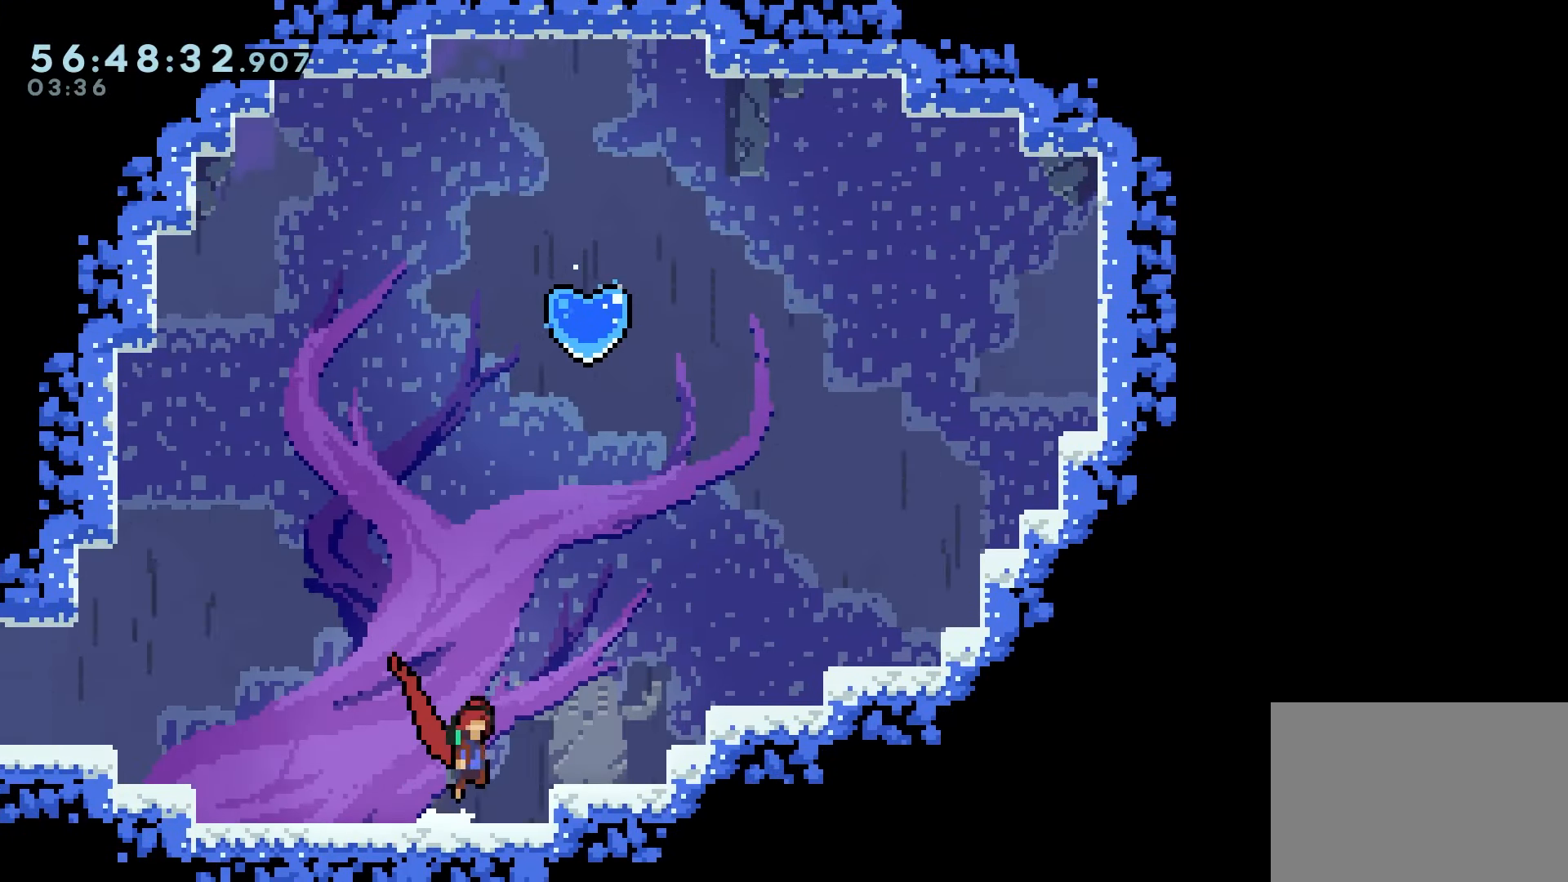
{"keys": ["grab", "right"], "events": [[250, "jump", "up"], [333, "dash", "down"], [450, "dash", "up"]]}
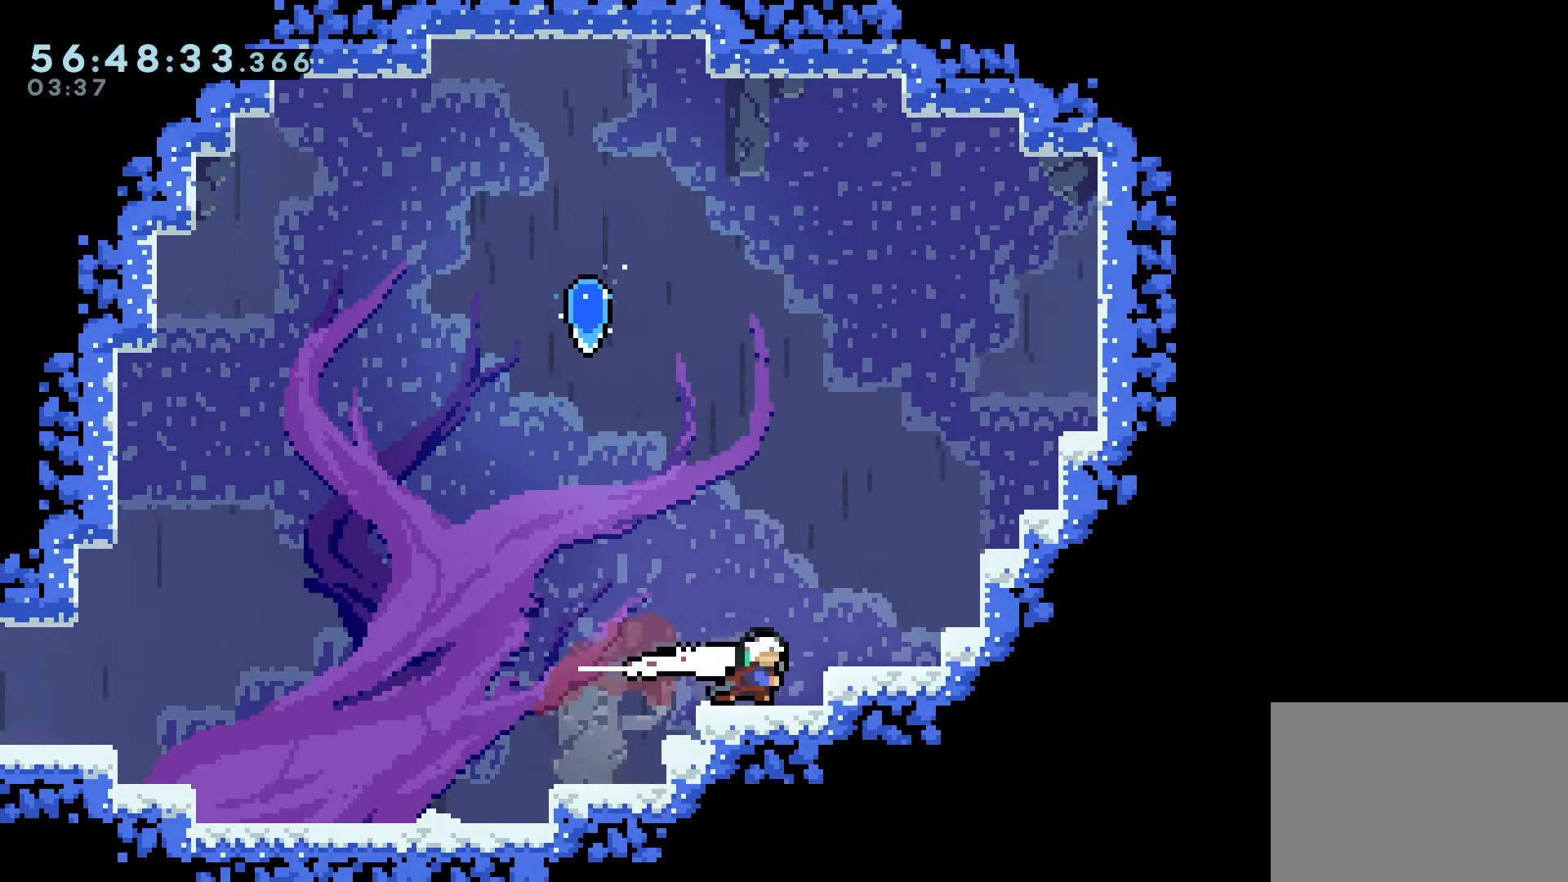
{"keys": ["grab", "jump", "right"], "events": [[17, "jump2", "down"], [50, "jump", "down"], [50, "jump2", "up"], [333, "jump", "up"], [383, "jump", "down"], [417, "right", "up"], [500, "right", "down"]]}